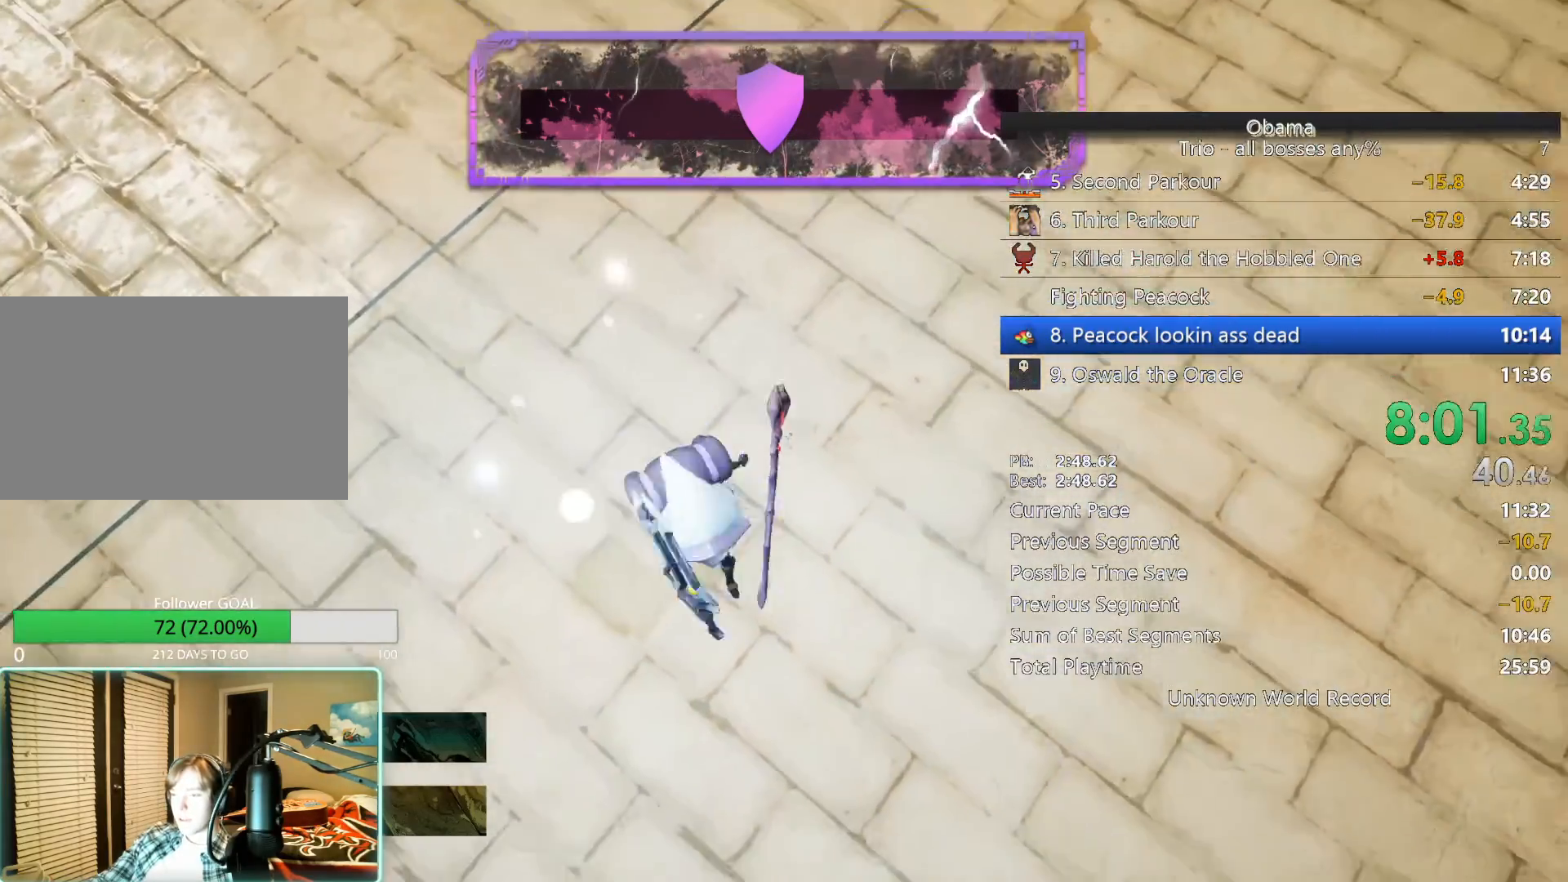
Gameplay with keyboard and mouse; each line is a JSON object with the keys and mouse buttons held at the frame after it. "events" lists presses ("down") and releases ("up") of "1", "2", "3", "4", "5", "a", "alt", "b", "c", "ctrl", "d", "e", "f", "g", "q", "r", "s", "shift", "space", "t", "tab", "tilde", "v", "w", "x", "z", "mouse_left", "mouse_wheel", "mouse_right", "mouse_mb4" and "mouse_mb5" between this image and that frame as [ms after this image, input, new state], when the widget could be followed in between. "mouse_left", "mouse_wheel", "mouse_right", "mouse_mb4", "mouse_mb5" = the "left", "wheel", "right", "mb4", "mb5" buttons of the "mouse" list. No other keys are recorded. "wheel" means that the mouse wheel is clicked or scrolled. Mouse movement is not recorded.
{"keys": ["d", "s"], "mouse": [], "events": [[133, "w", "down"], [200, "a", "up"], [283, "d", "down"], [283, "w", "up"], [483, "s", "down"]]}
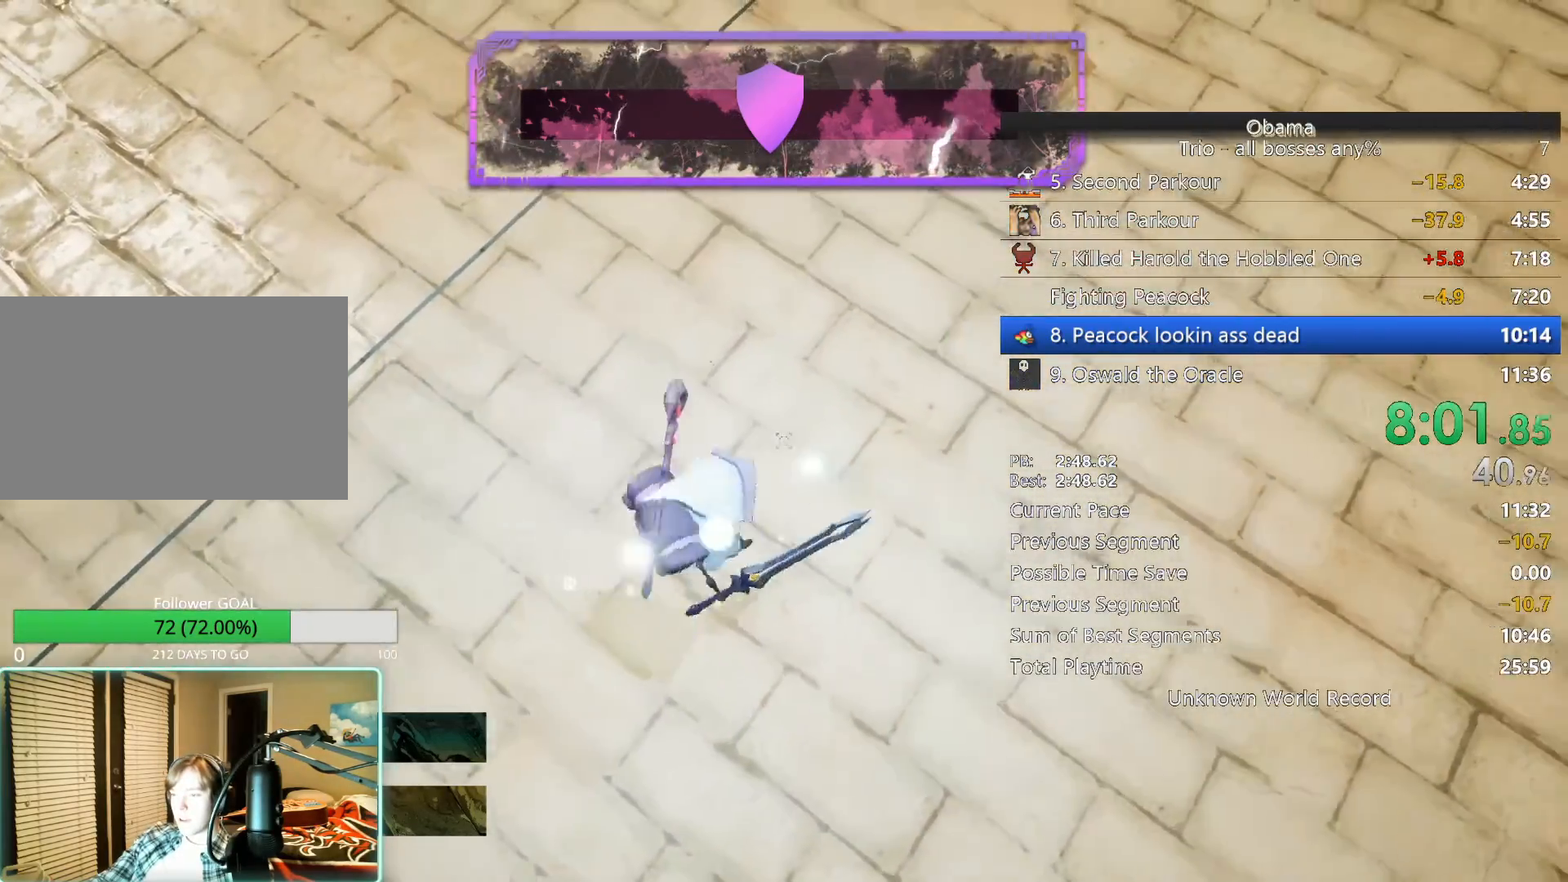
{"keys": ["d", "space", "w"], "mouse": [], "events": [[17, "d", "up"], [67, "a", "down"], [67, "s", "up"], [217, "w", "down"], [267, "a", "up"], [350, "d", "down"], [400, "w", "up"], [433, "space", "down"], [500, "w", "down"]]}
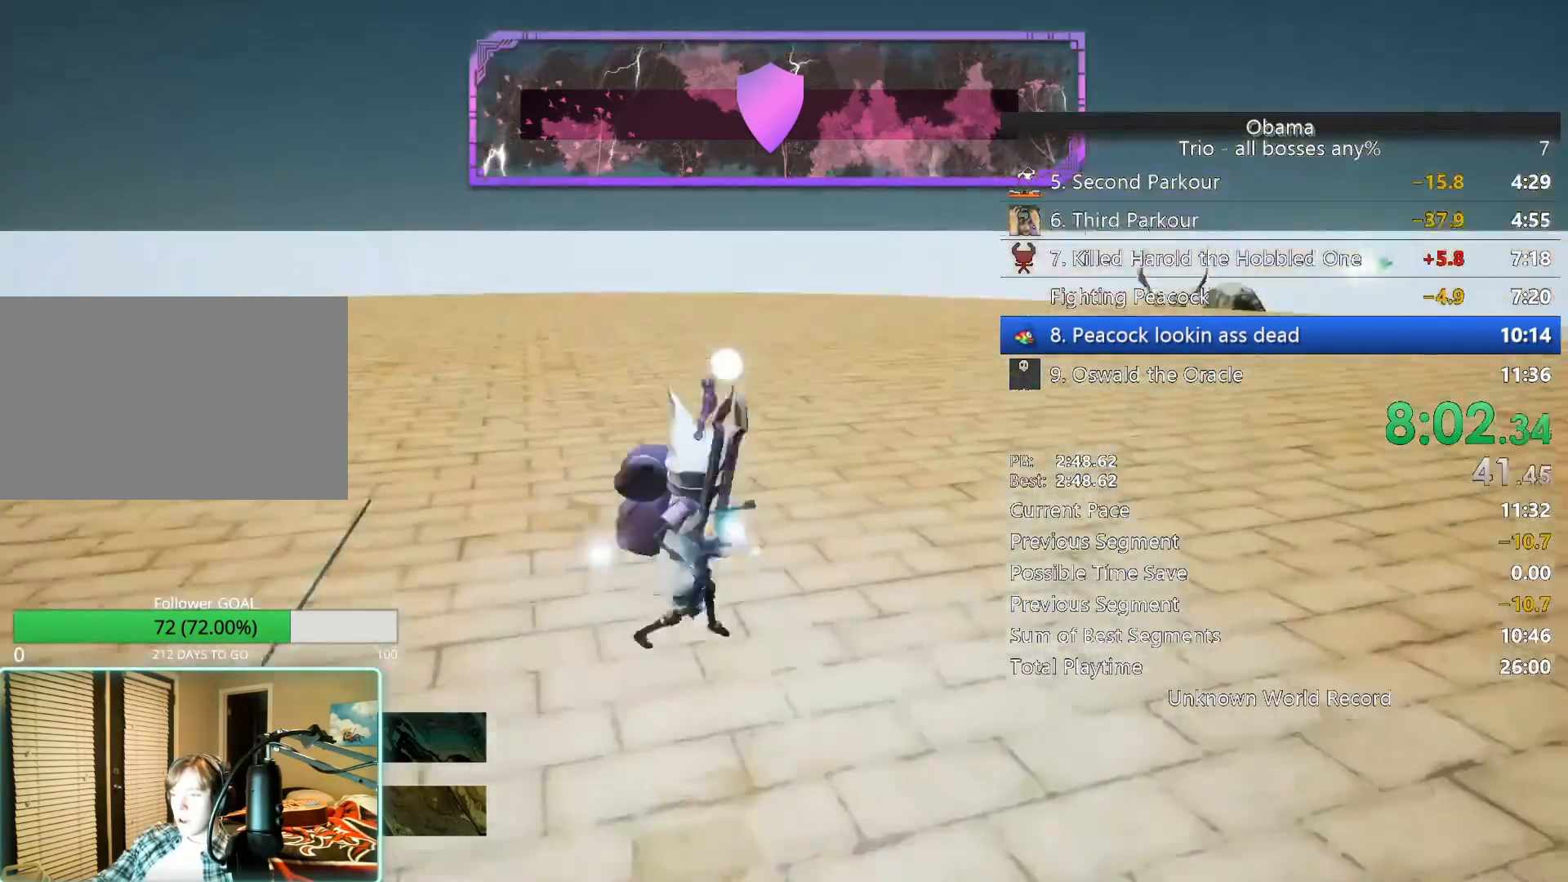
{"keys": ["d", "w"], "mouse": [], "events": [[83, "d", "up"], [83, "space", "up"], [350, "space", "down"], [417, "d", "down"], [500, "space", "up"]]}
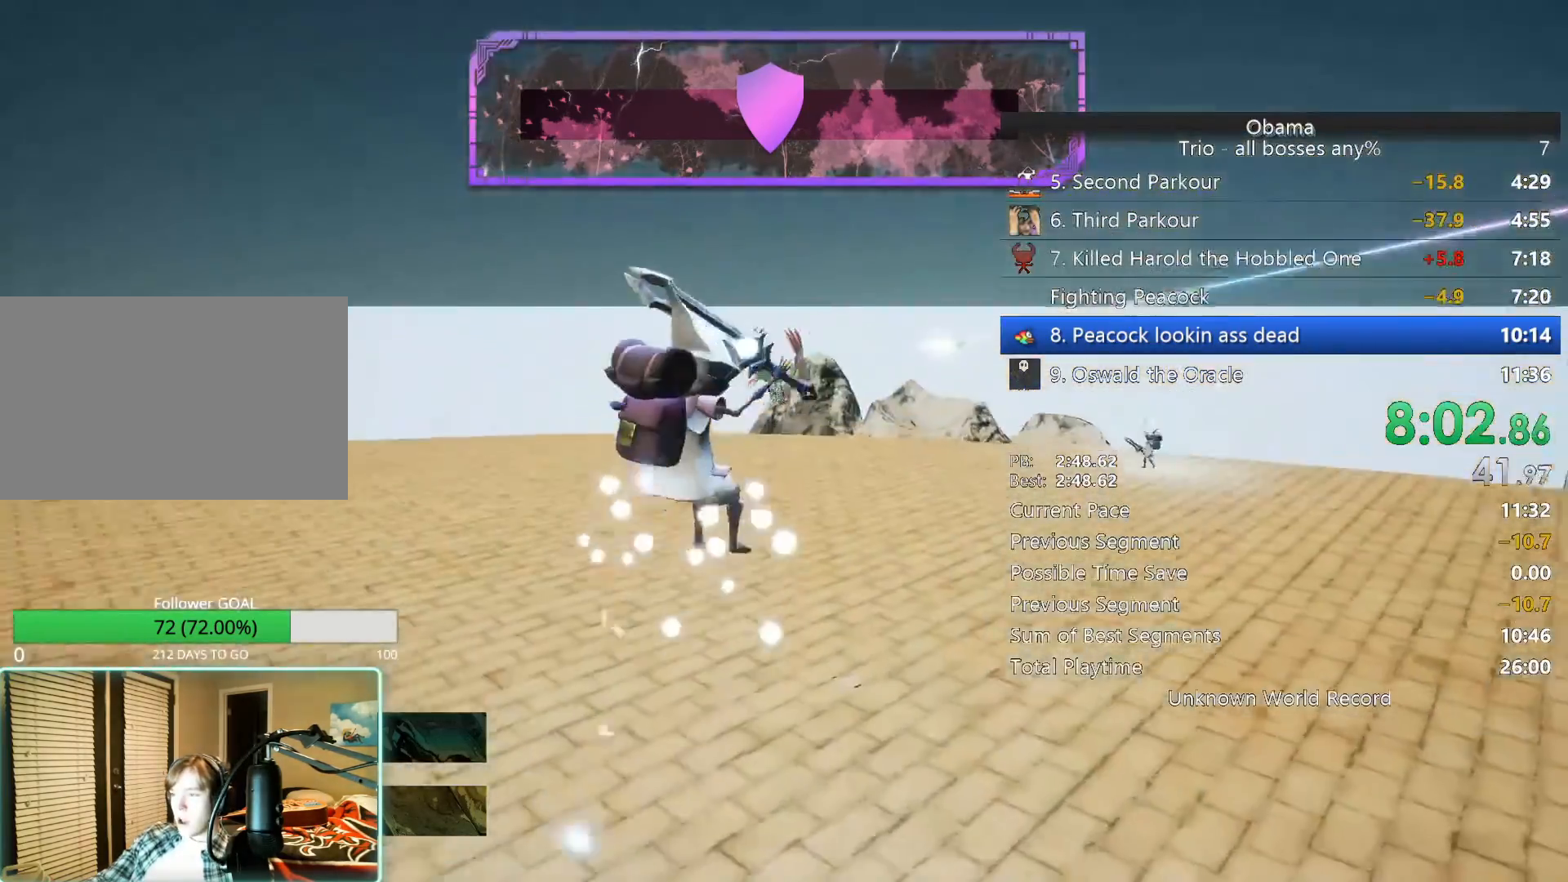
{"keys": ["w"], "mouse": [], "events": [[50, "d", "up"]]}
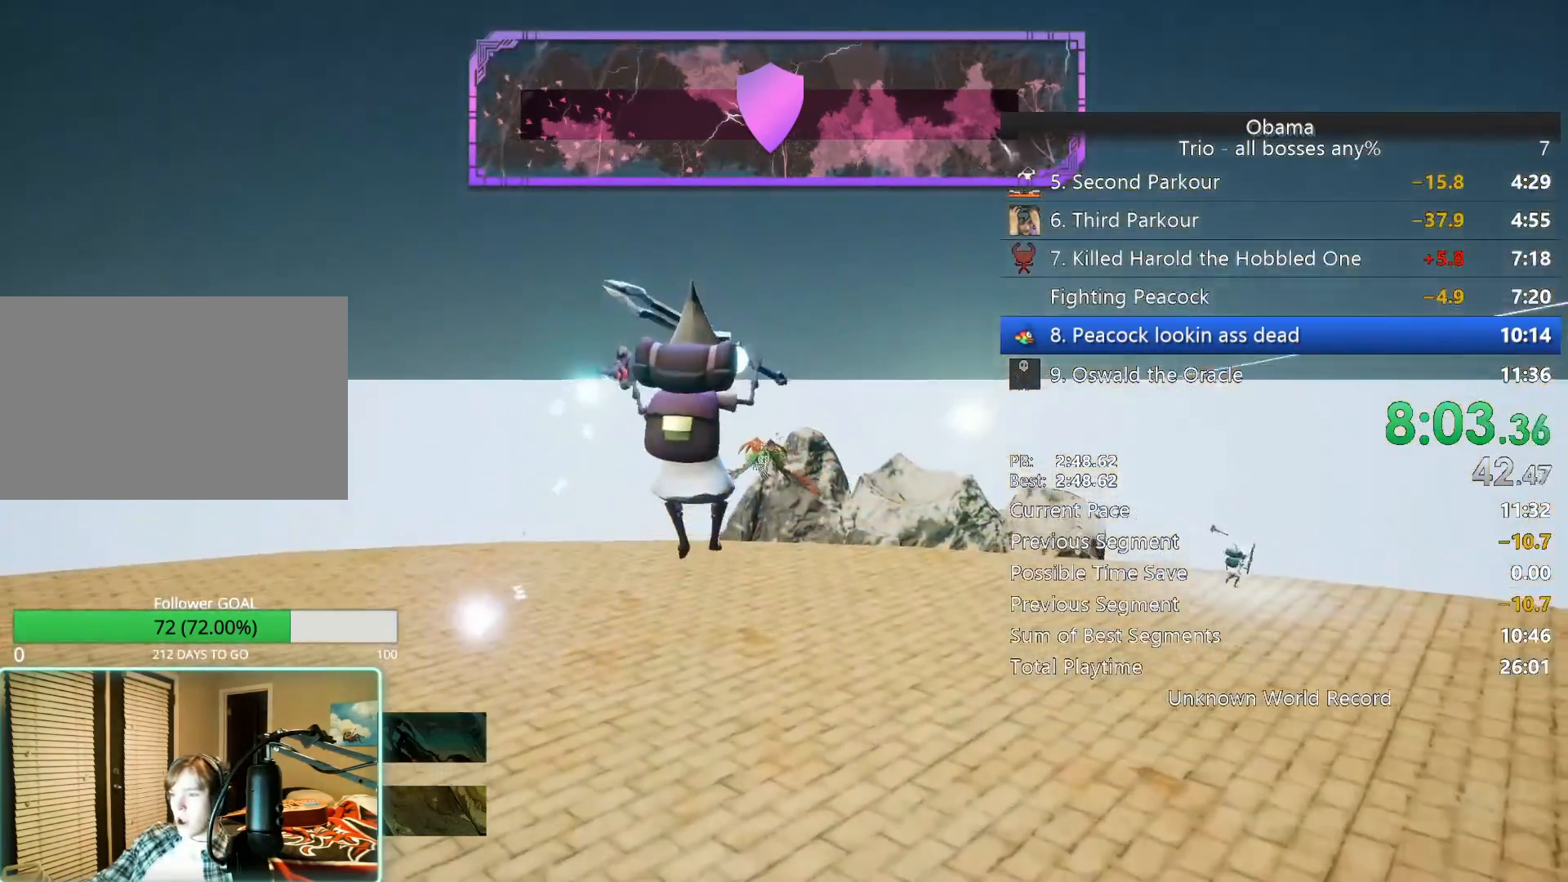
{"keys": ["w"], "mouse": [], "events": []}
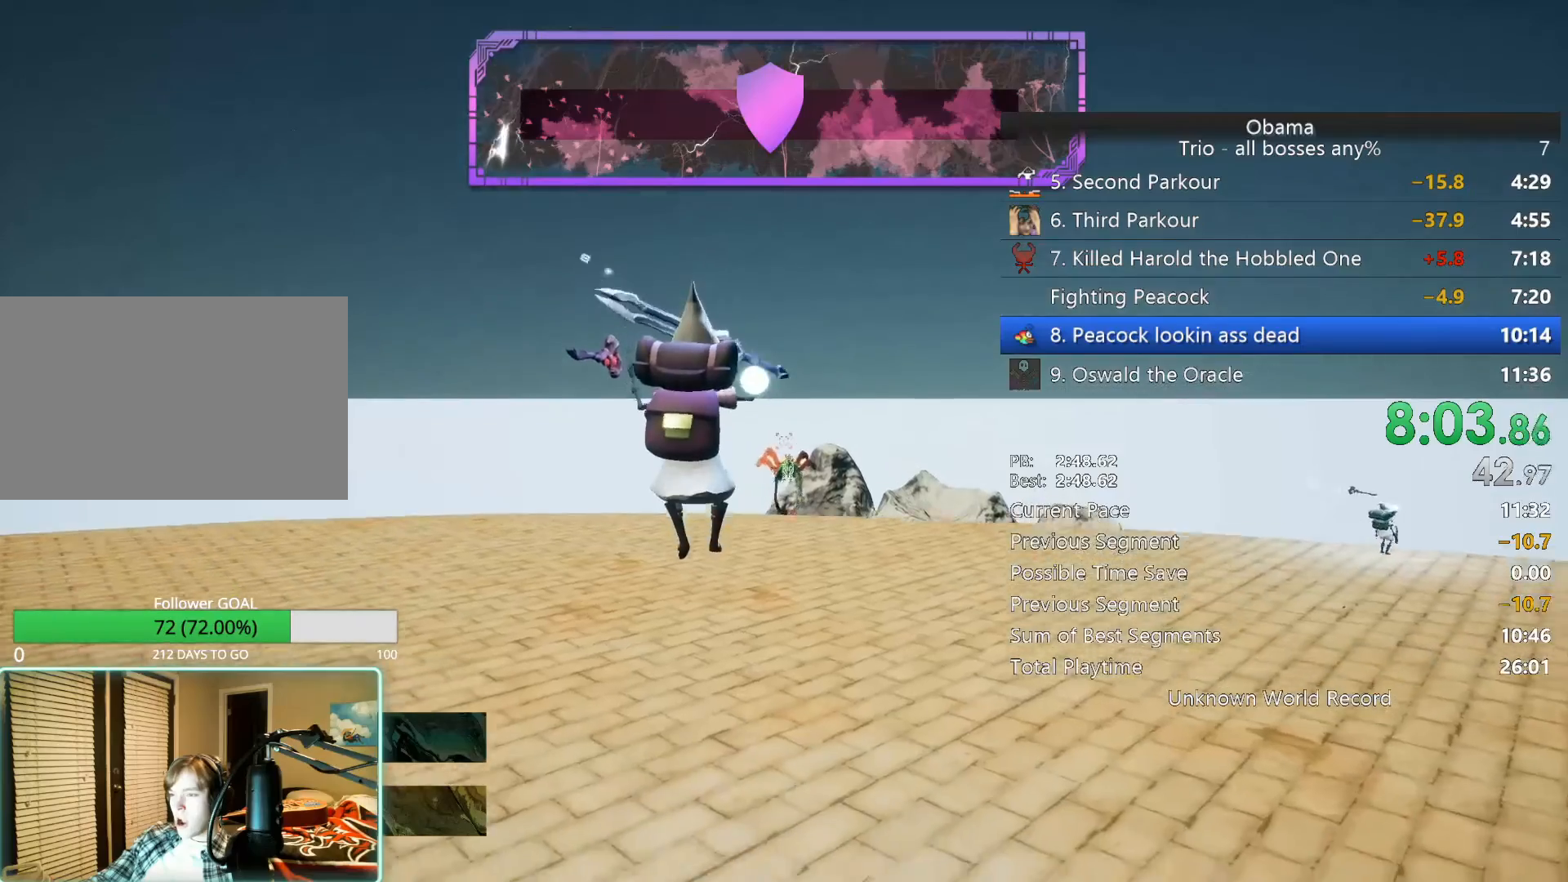
{"keys": ["space", "w"], "mouse": [], "events": [[183, "mouse_left", "down"], [317, "mouse_left", "up"], [467, "space", "down"]]}
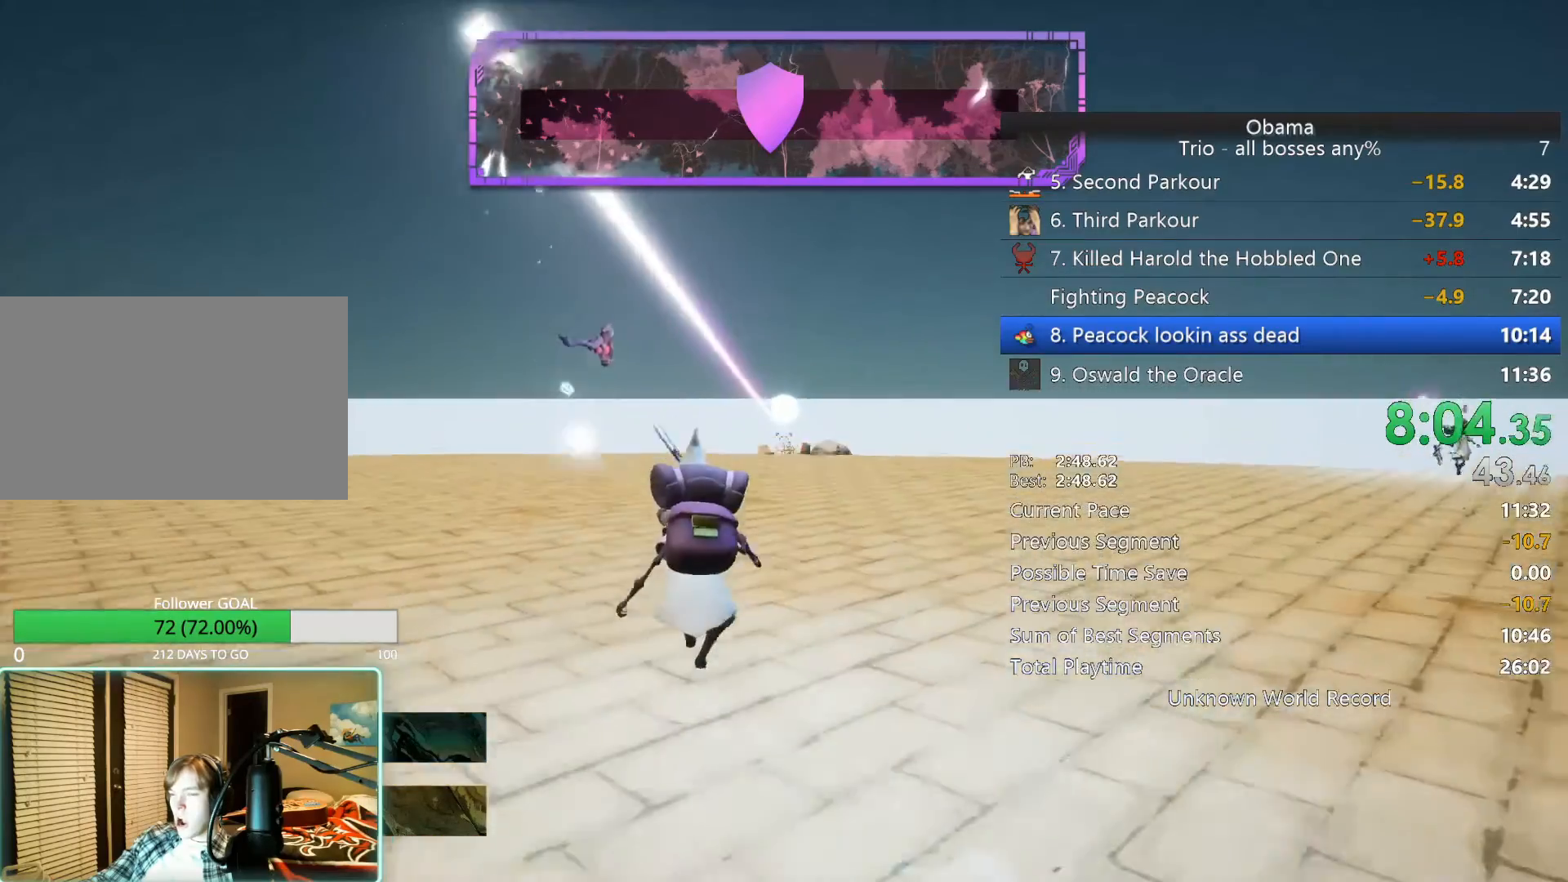
{"keys": ["space", "w"], "mouse": [], "events": [[100, "space", "up"], [483, "space", "down"]]}
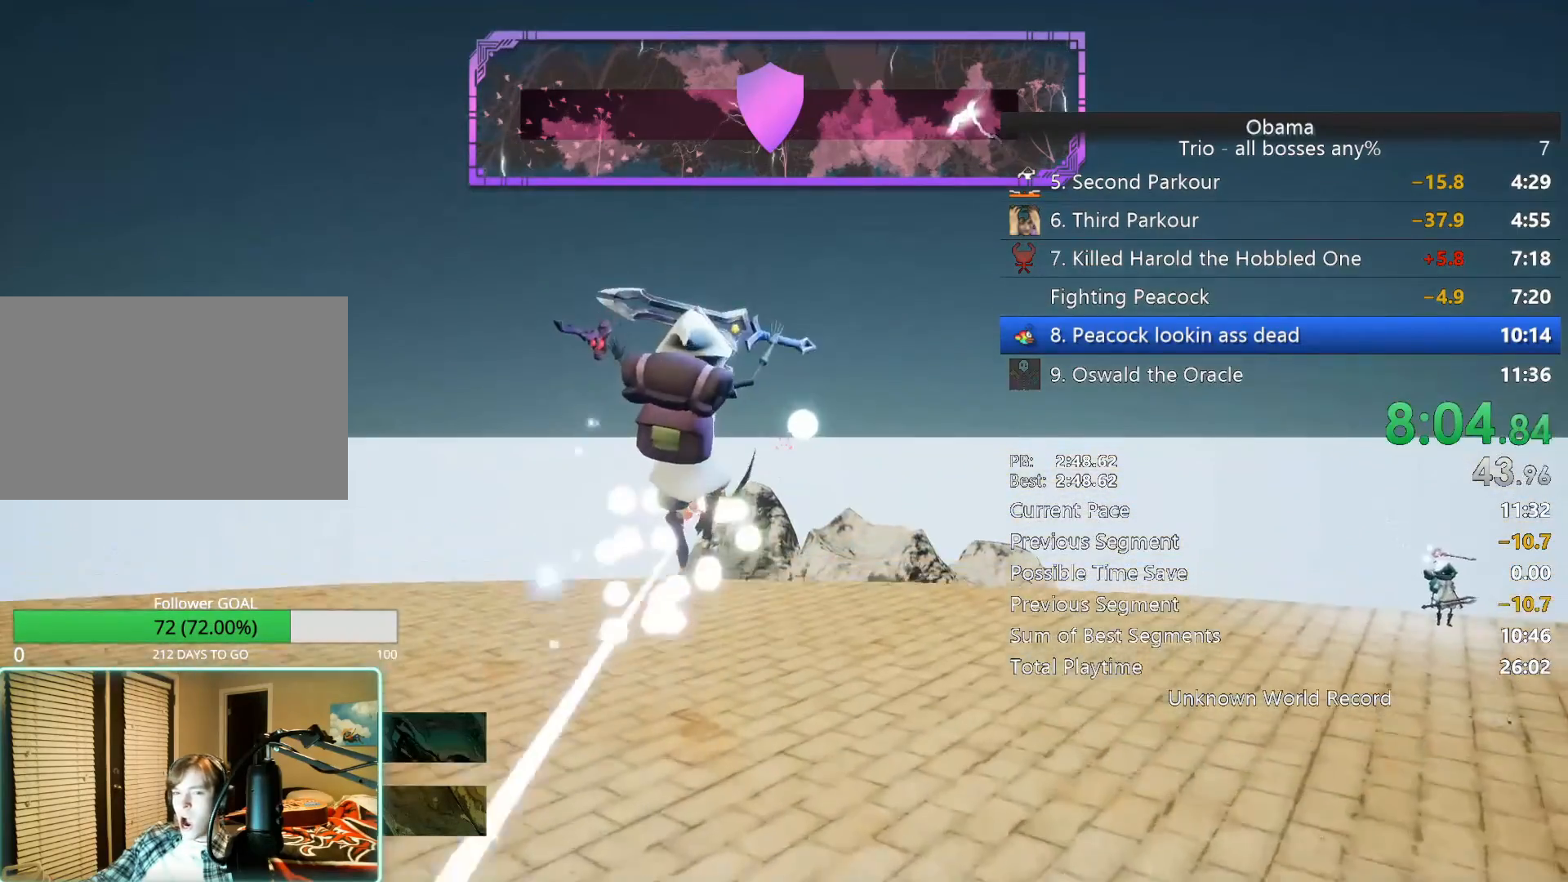
{"keys": ["w"], "mouse": [], "events": [[167, "space", "up"]]}
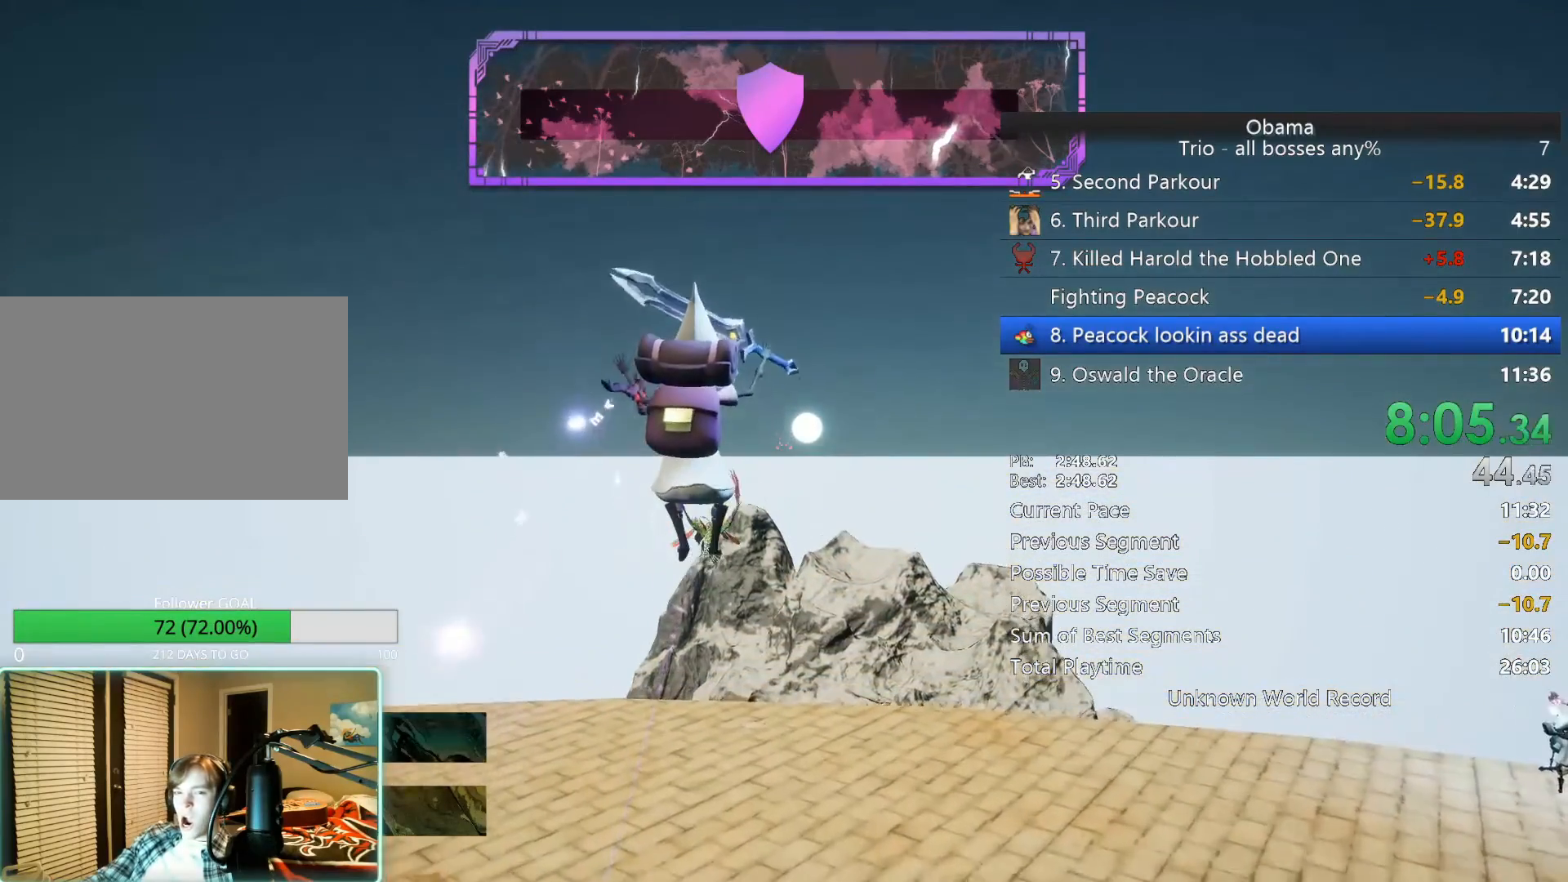
{"keys": ["w"], "mouse": [], "events": []}
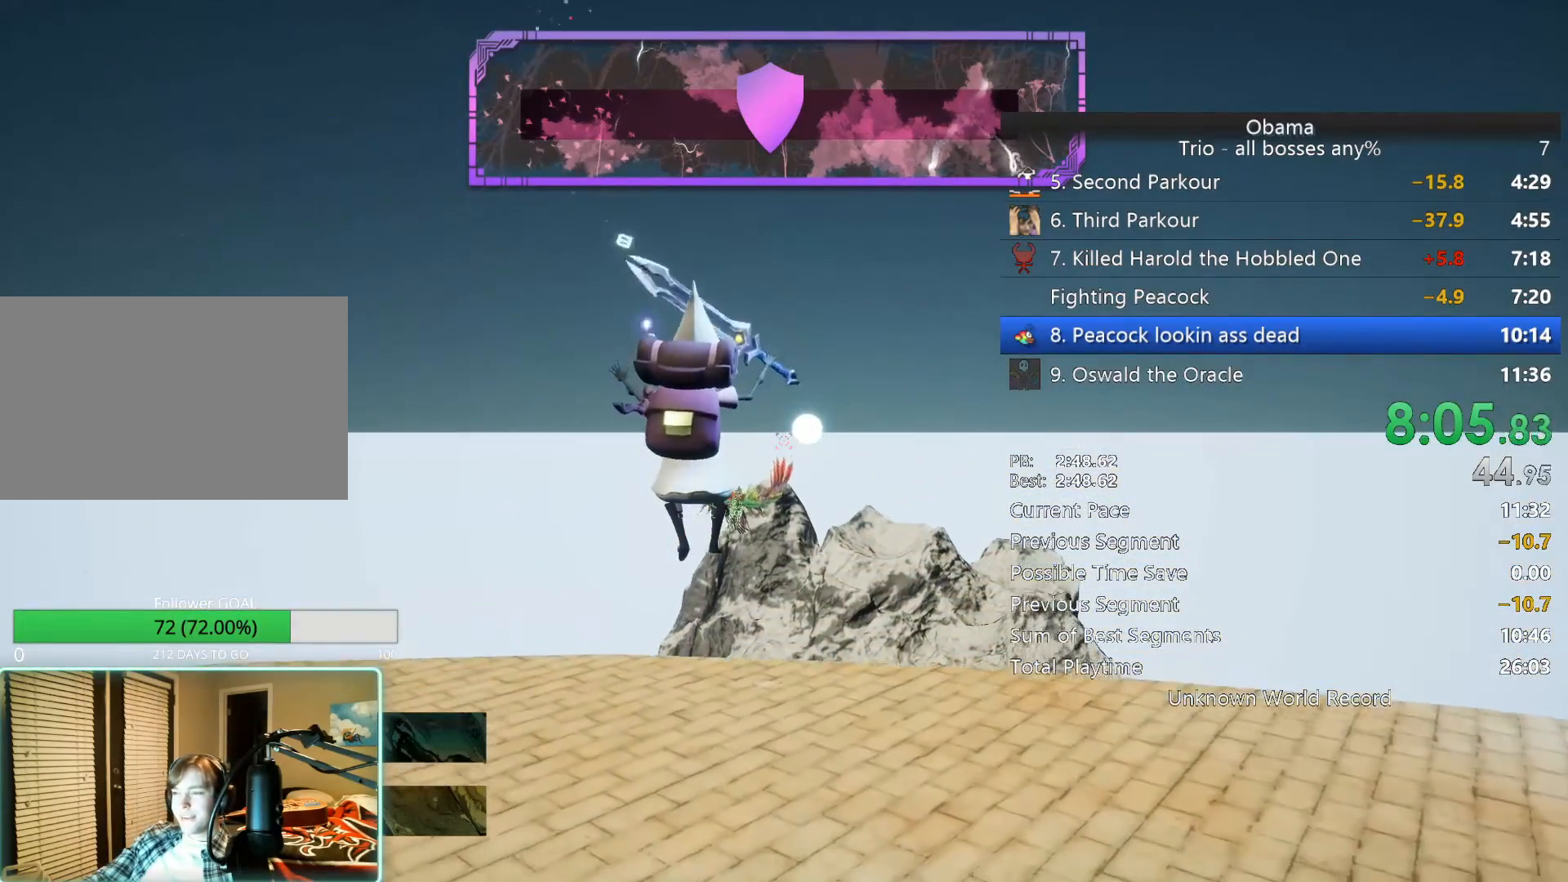
{"keys": ["w"], "mouse": [], "events": [[383, "mouse_left", "down"], [483, "mouse_left", "up"]]}
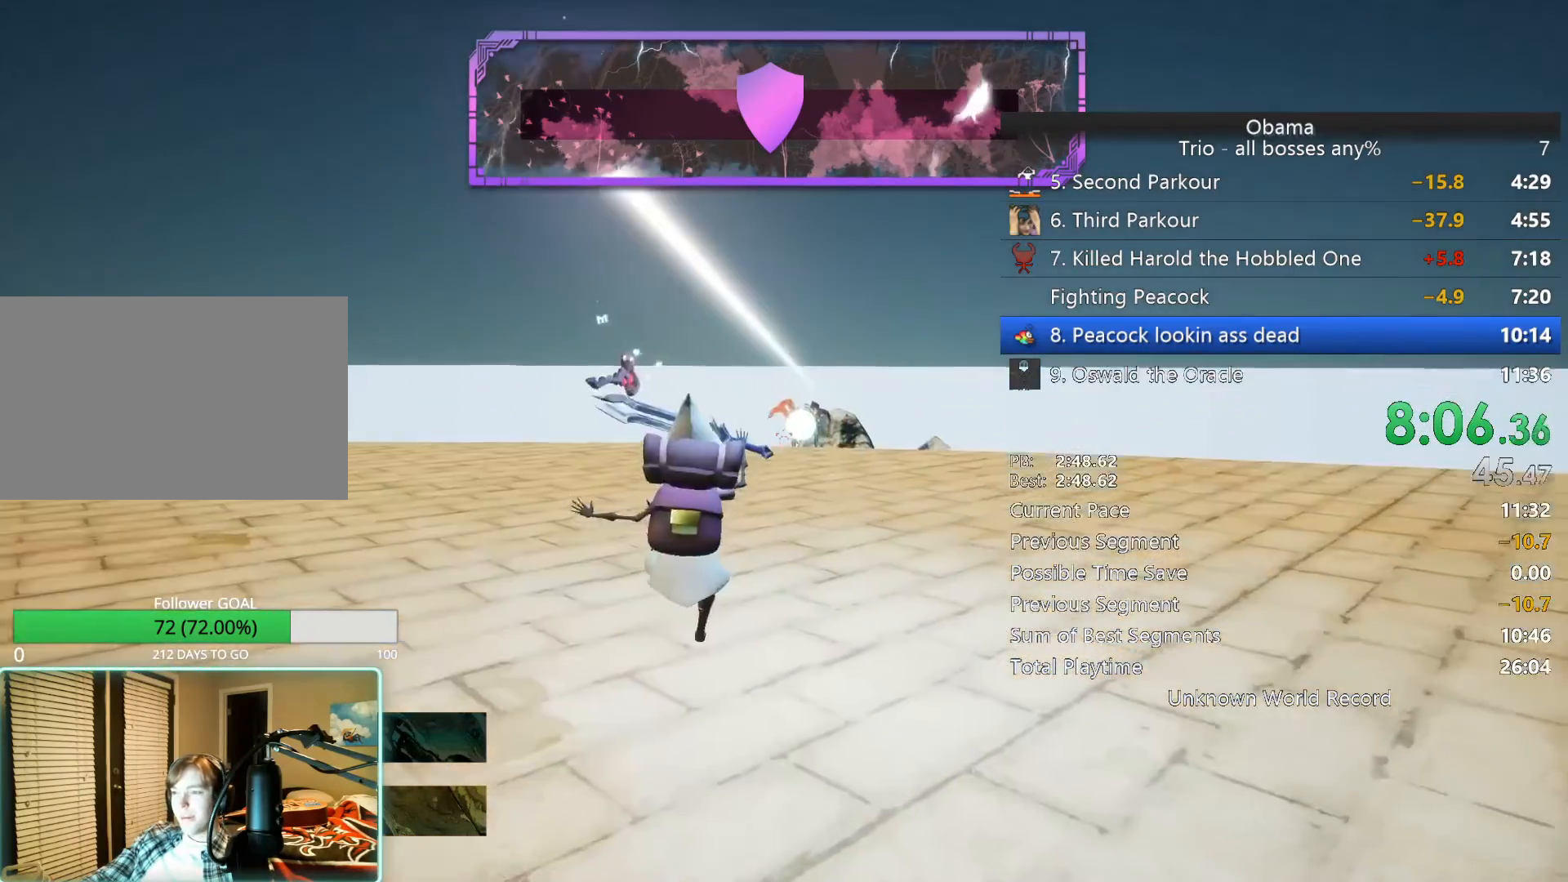
{"keys": ["d"], "mouse": [], "events": [[67, "space", "down"], [67, "w", "up"], [117, "d", "down"], [300, "space", "up"]]}
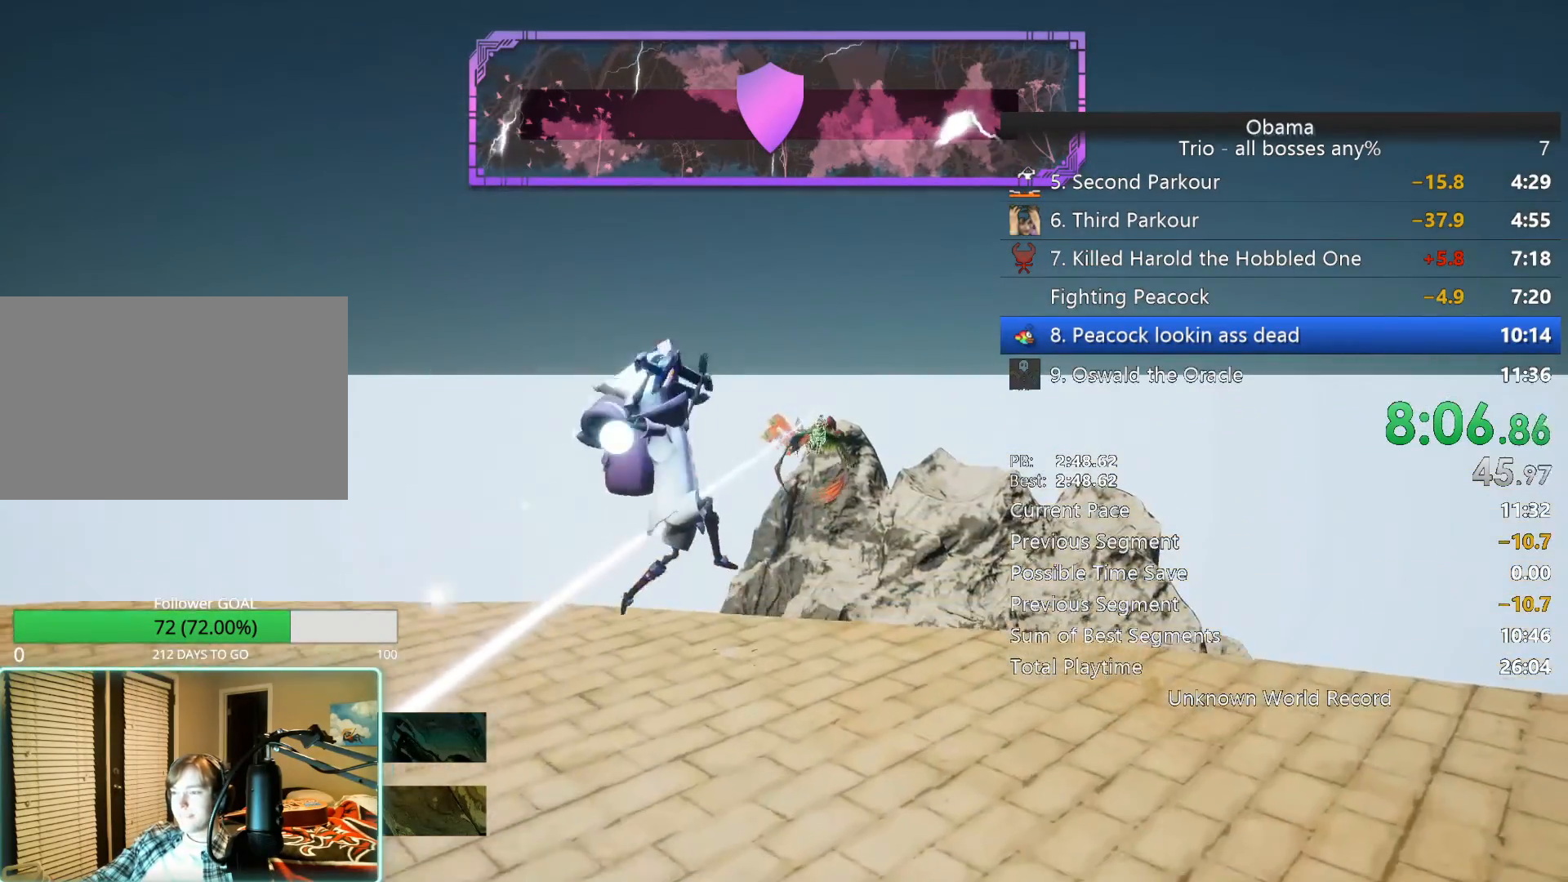
{"keys": [], "mouse": [], "events": [[133, "space", "down"], [267, "d", "up"], [267, "space", "up"]]}
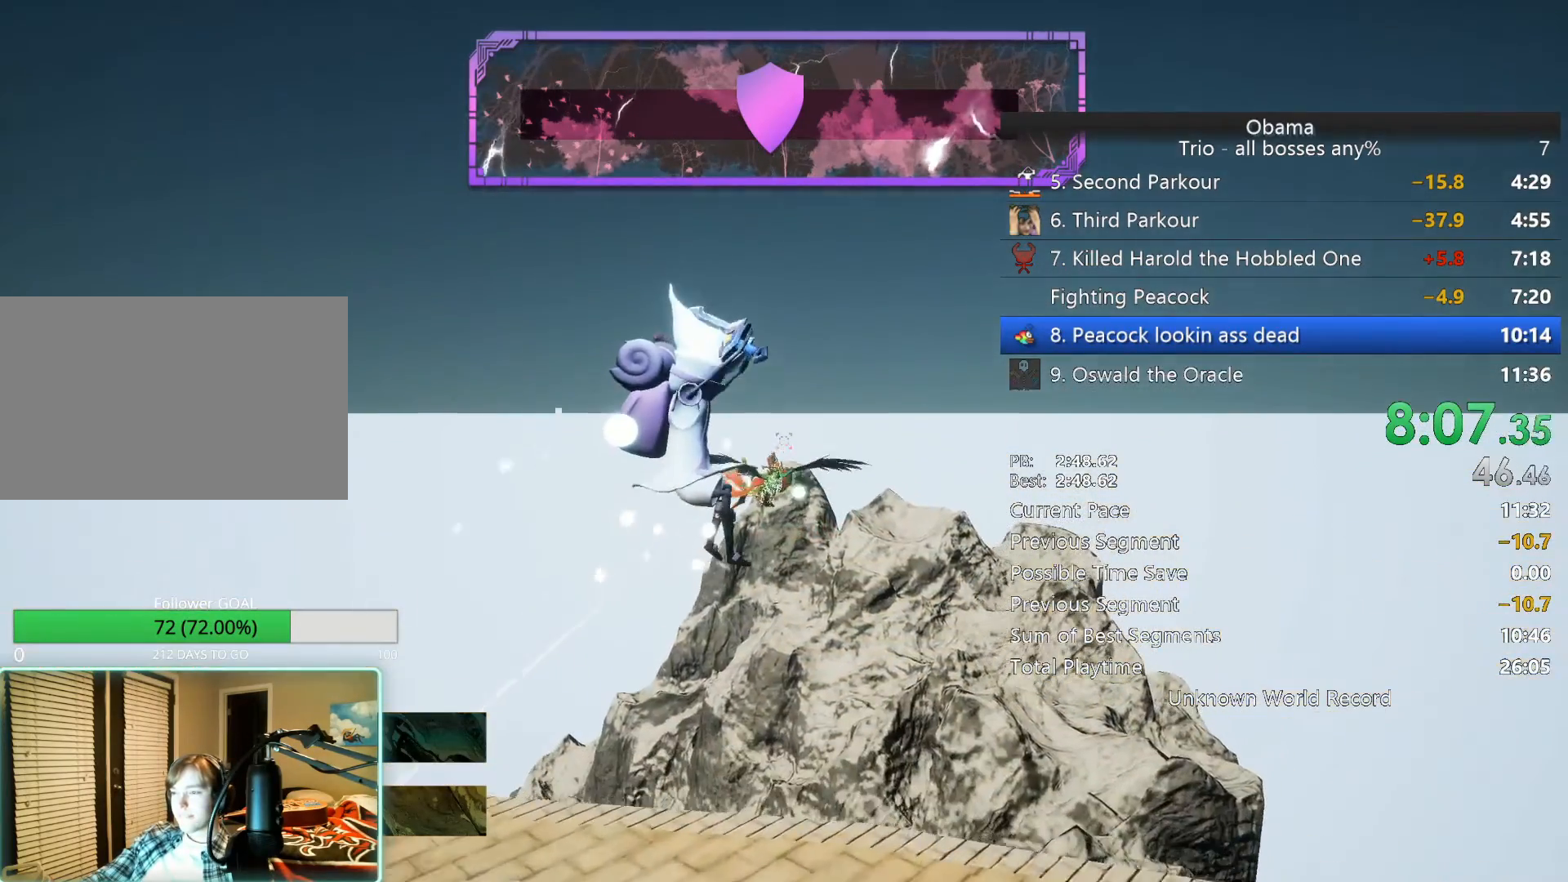
{"keys": [], "mouse": [], "events": []}
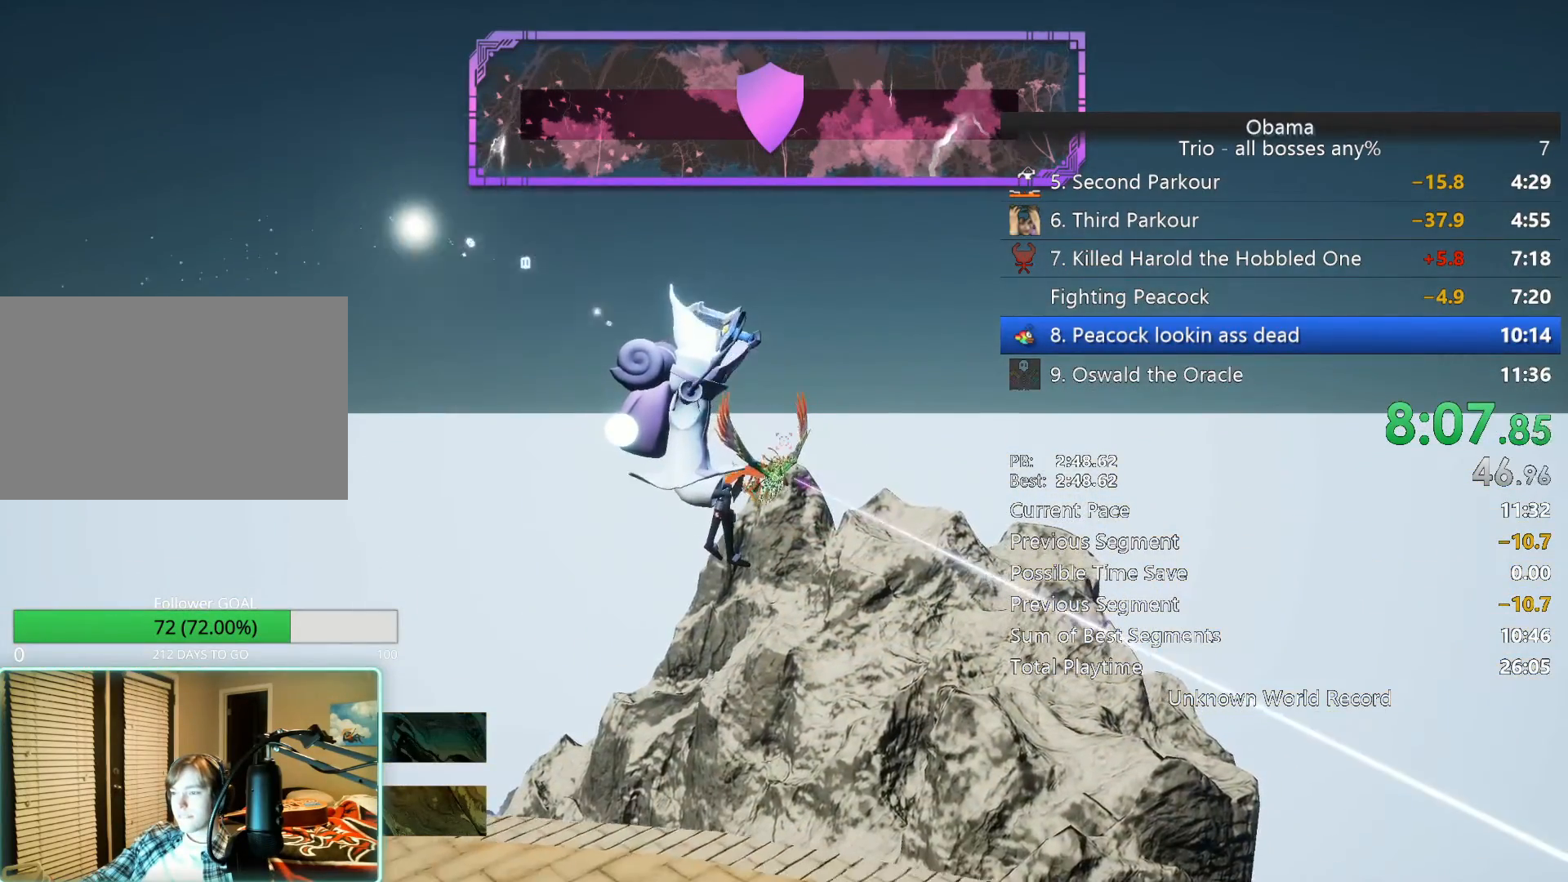
{"keys": [], "mouse": ["left"], "events": [[450, "mouse_left", "down"]]}
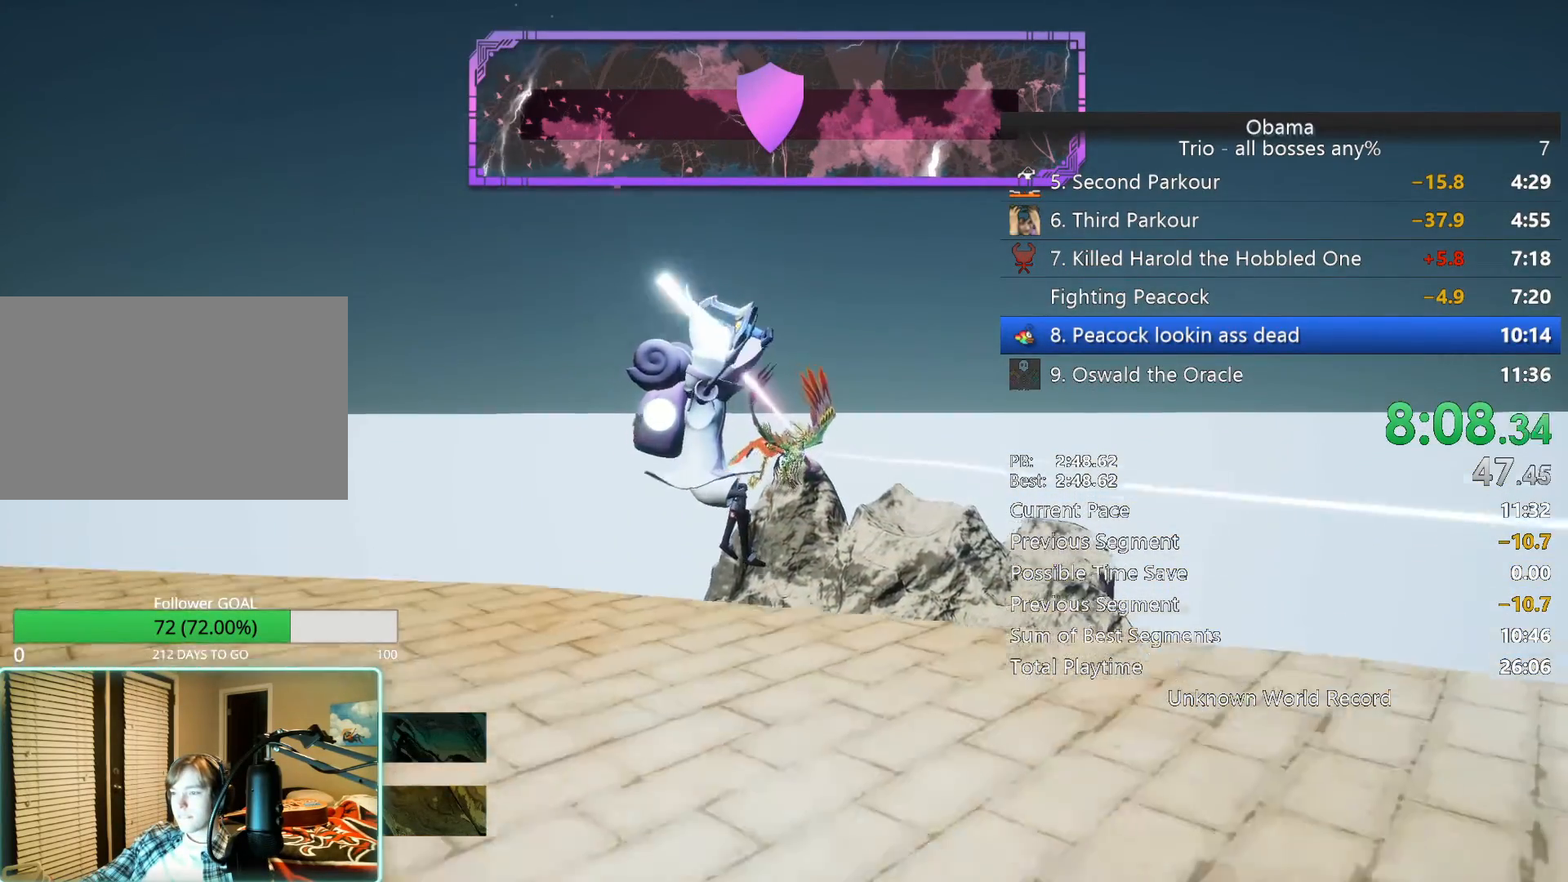
{"keys": ["d", "s"], "mouse": [], "events": [[83, "mouse_left", "up"], [183, "d", "down"], [217, "space", "down"], [417, "s", "down"], [417, "space", "up"]]}
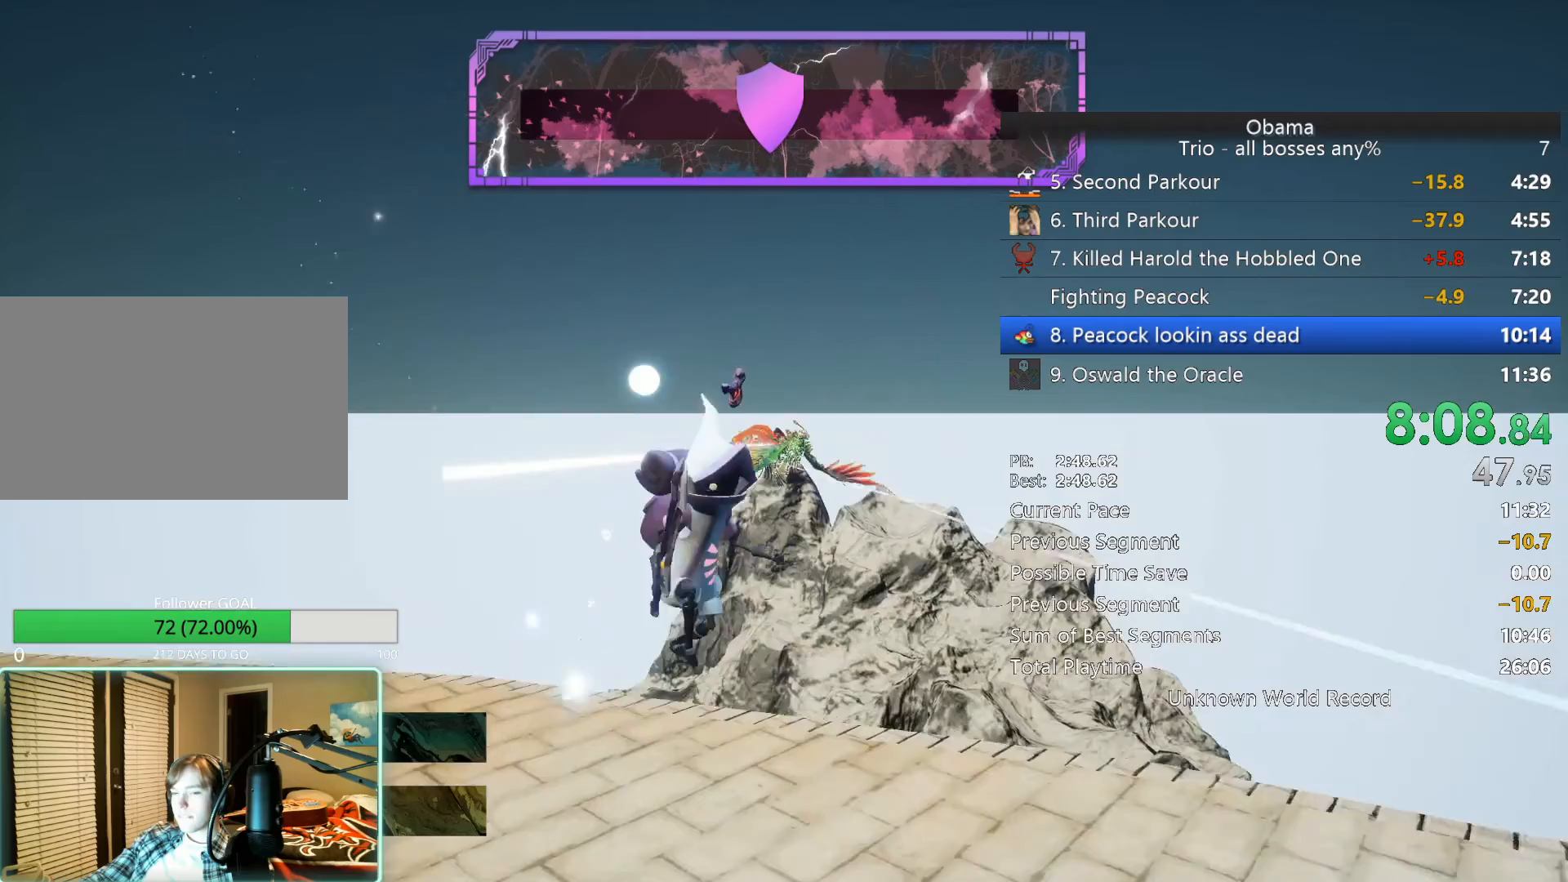
{"keys": [], "mouse": [], "events": [[150, "space", "down"], [200, "s", "up"], [333, "d", "up"], [333, "space", "up"]]}
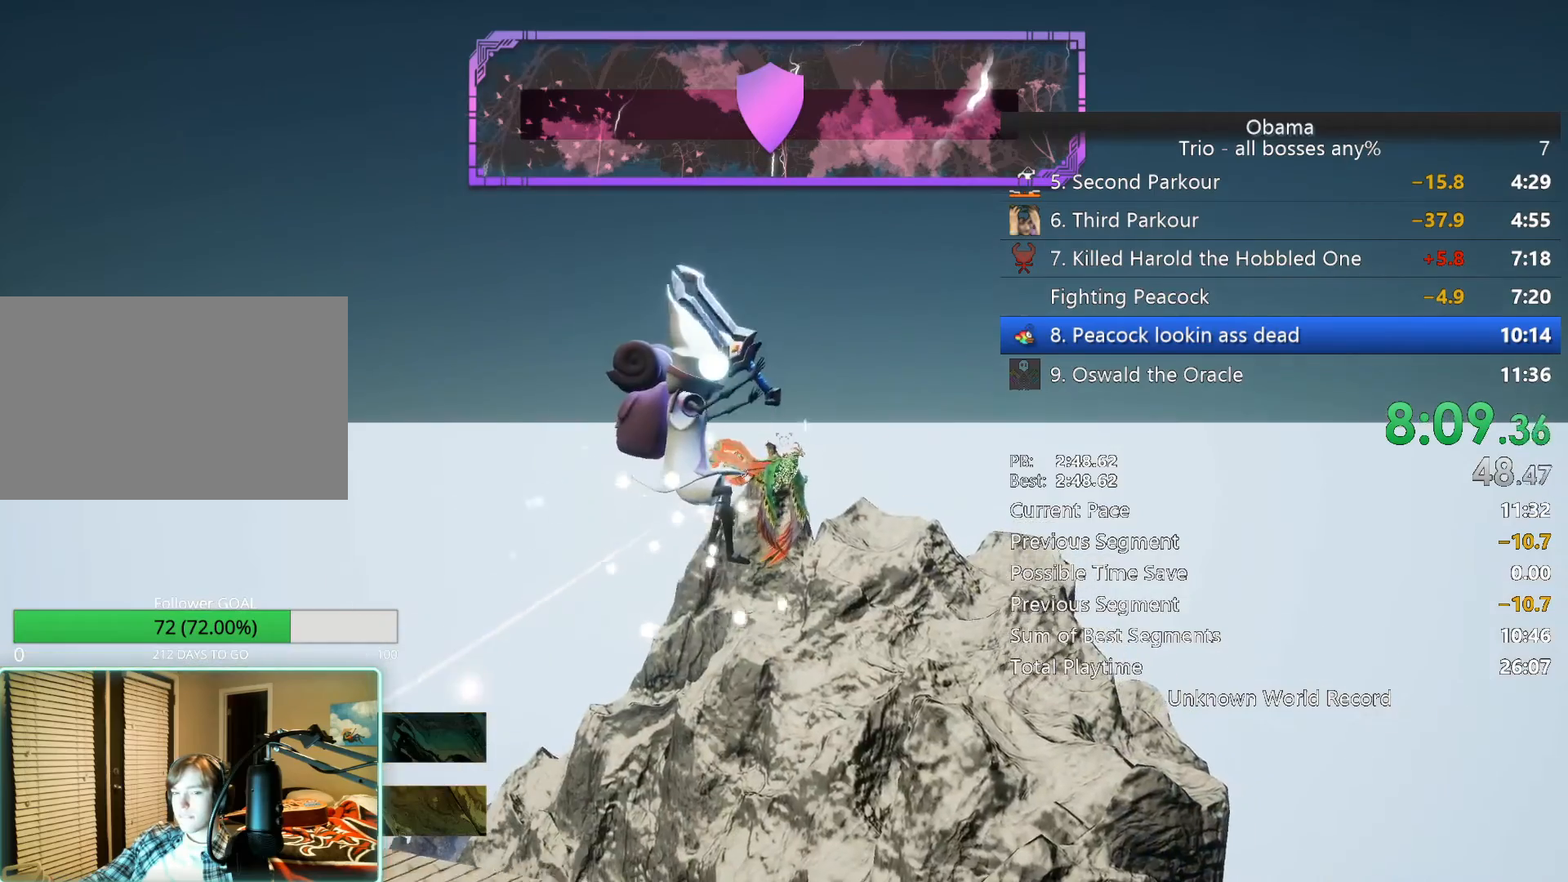
{"keys": [], "mouse": [], "events": []}
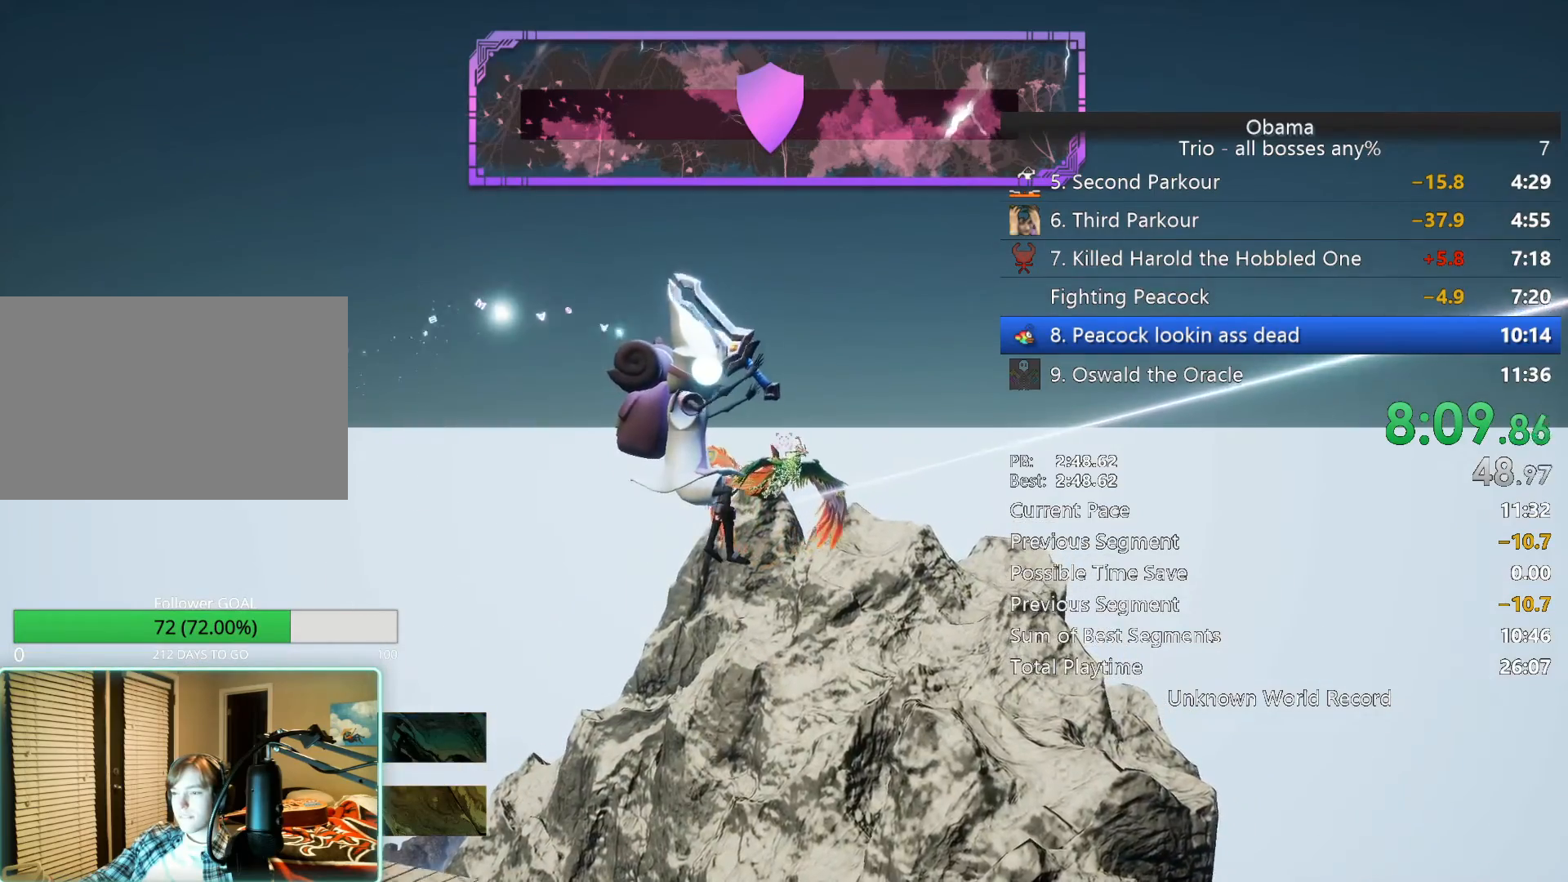
{"keys": [], "mouse": ["left"], "events": [[500, "mouse_left", "down"]]}
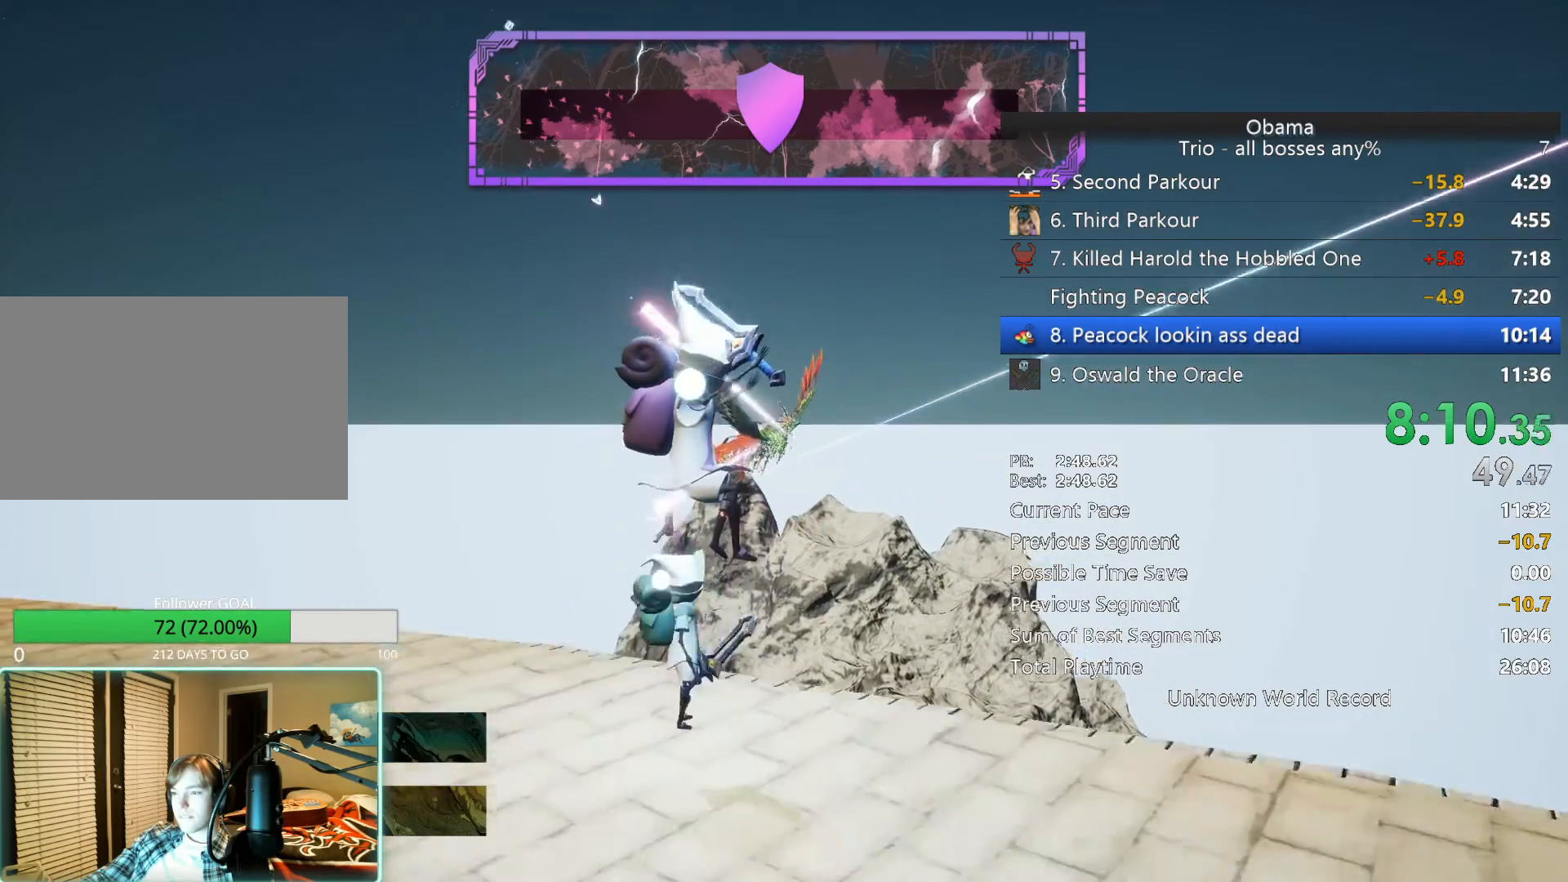
{"keys": ["d"], "mouse": [], "events": [[100, "mouse_left", "up"], [200, "d", "down"], [233, "space", "down"], [433, "space", "up"]]}
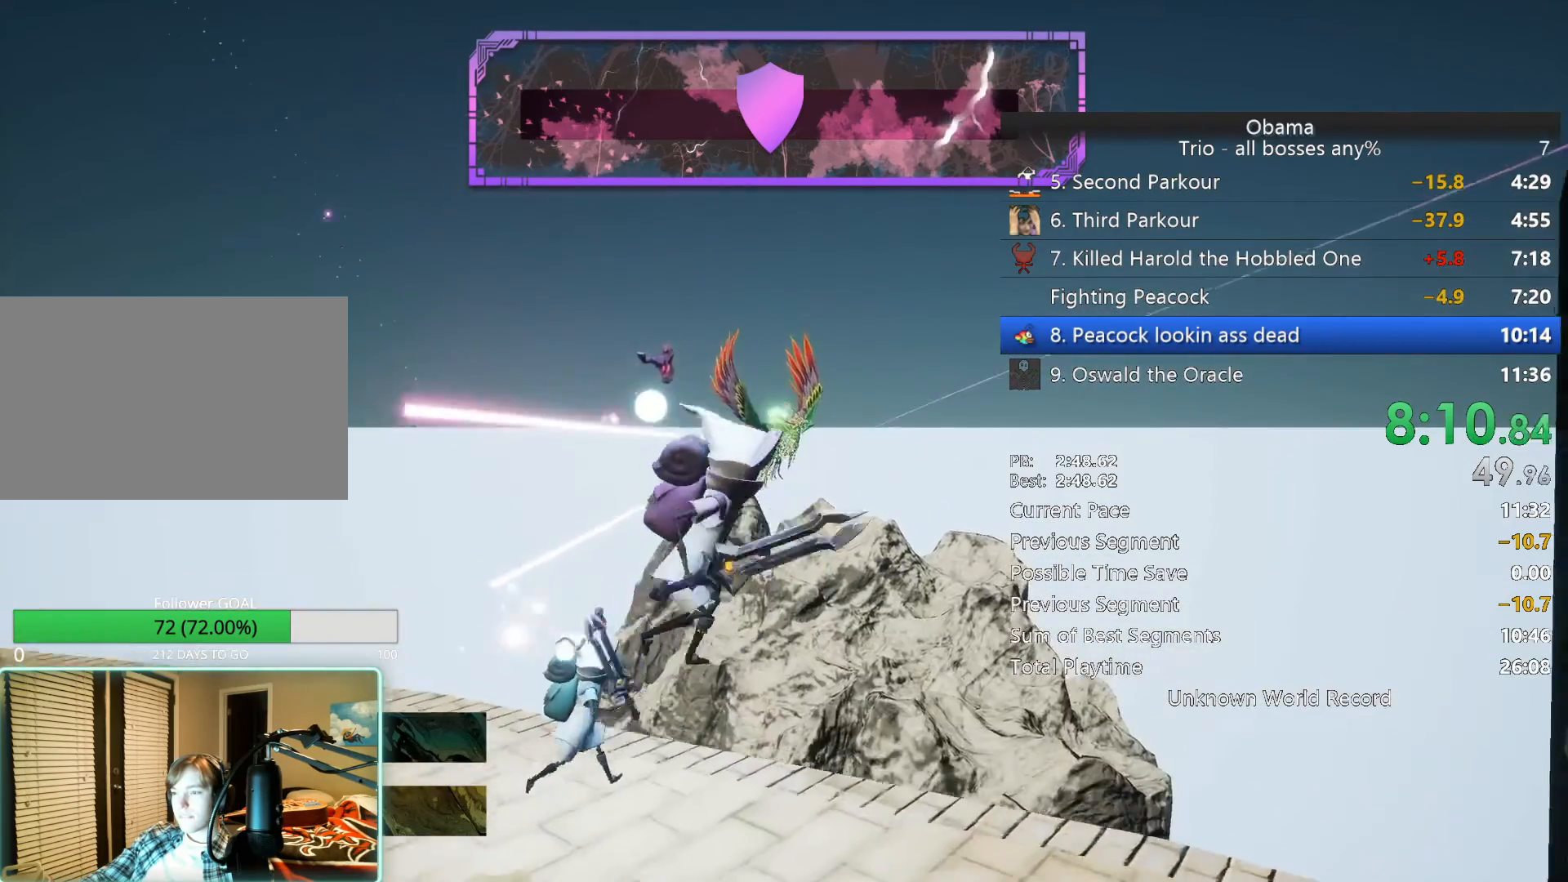
{"keys": [], "mouse": [], "events": [[167, "space", "down"], [300, "space", "up"], [400, "d", "up"]]}
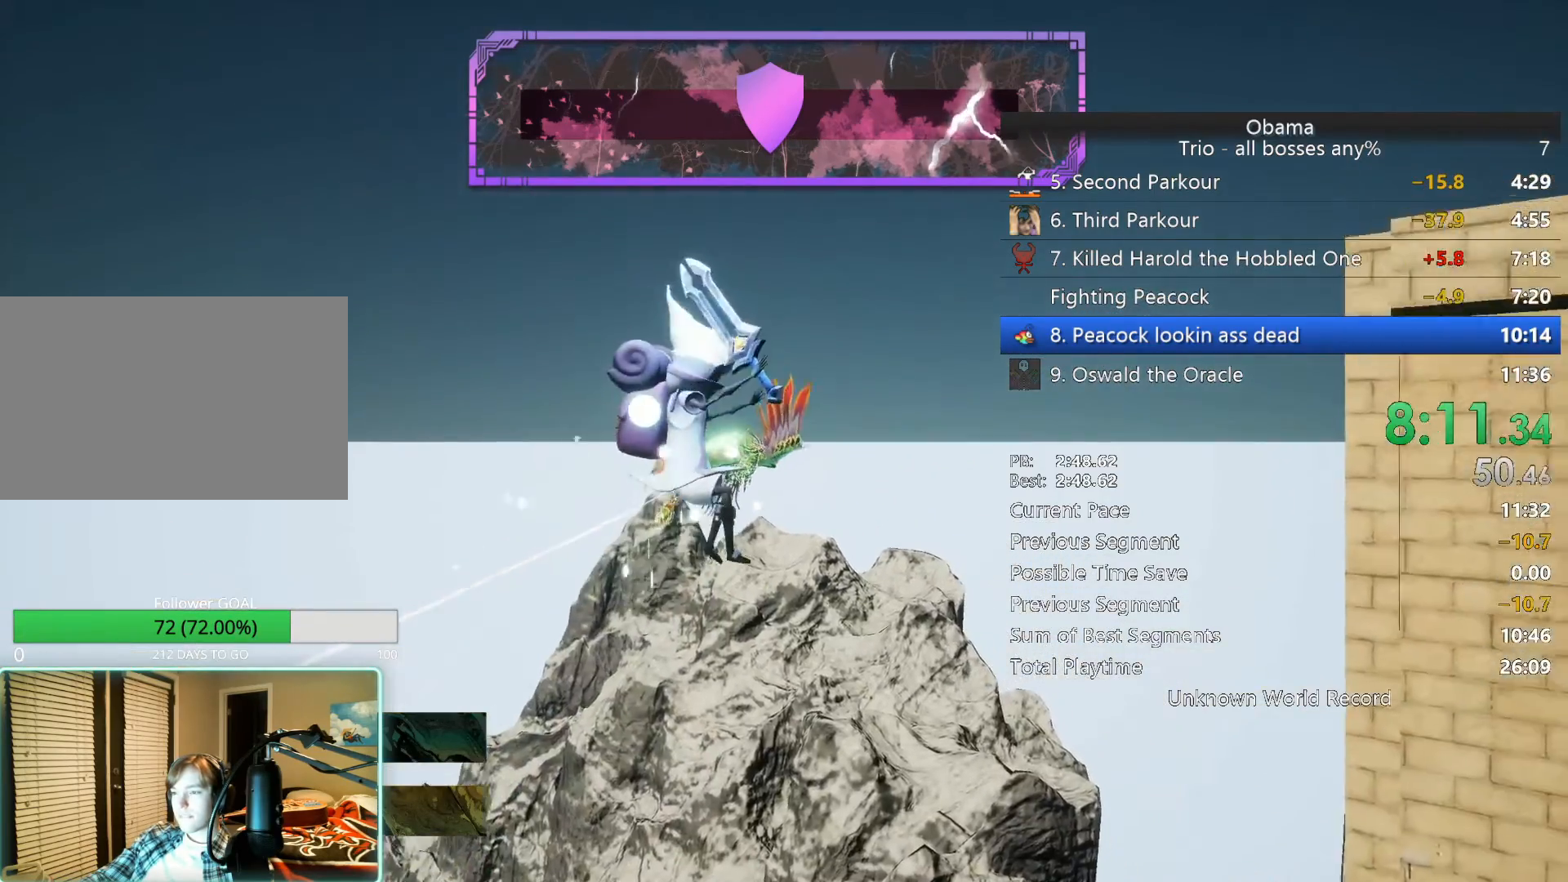
{"keys": [], "mouse": [], "events": [[33, "s", "down"], [217, "s", "up"]]}
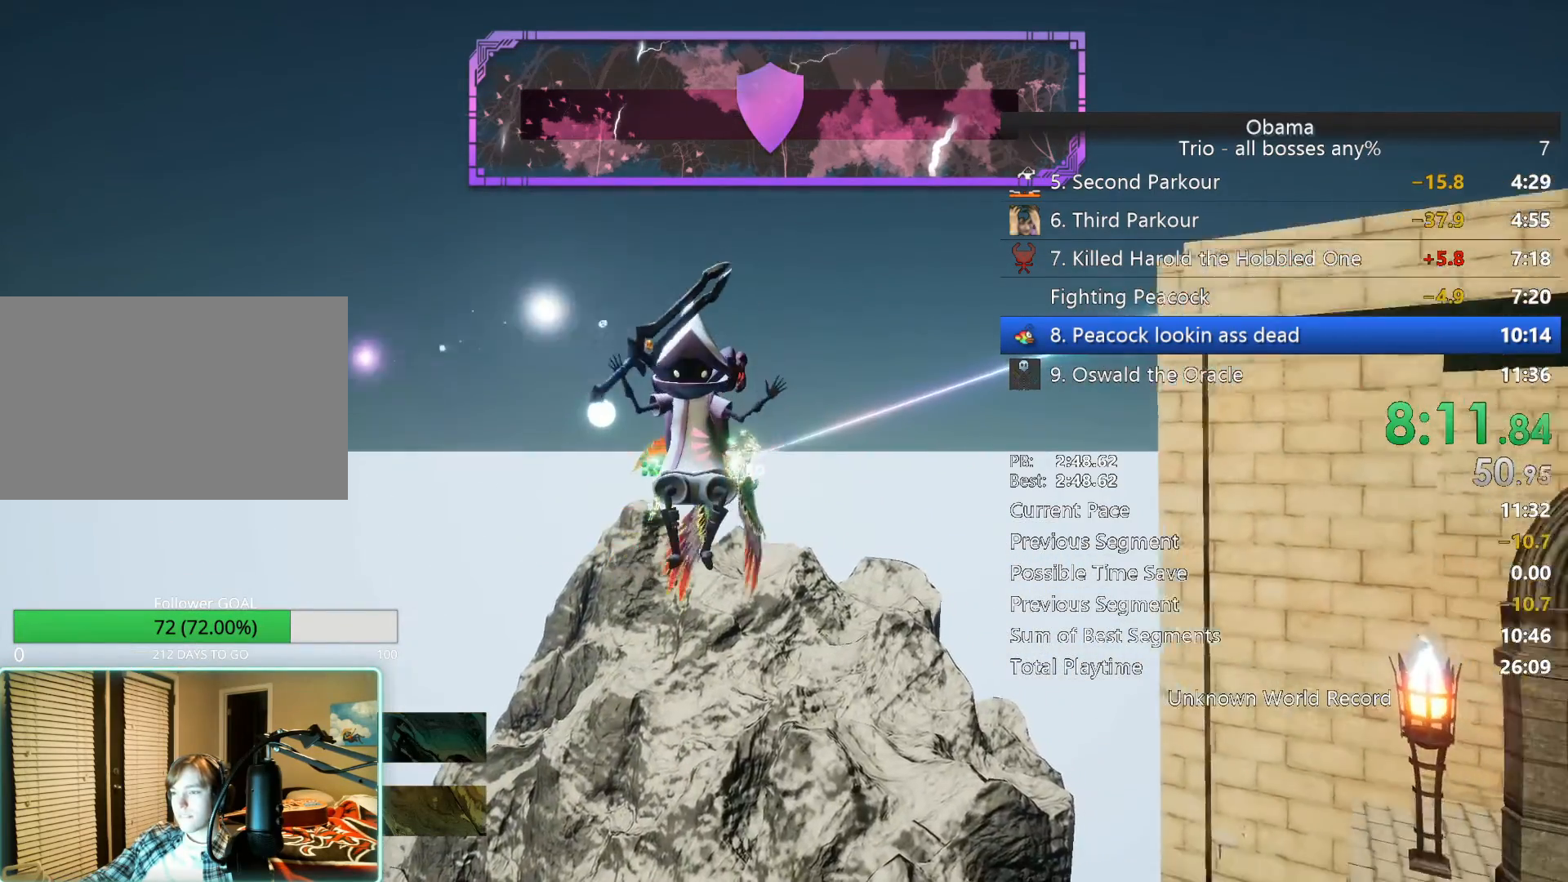
{"keys": [], "mouse": ["left"], "events": [[483, "mouse_left", "down"]]}
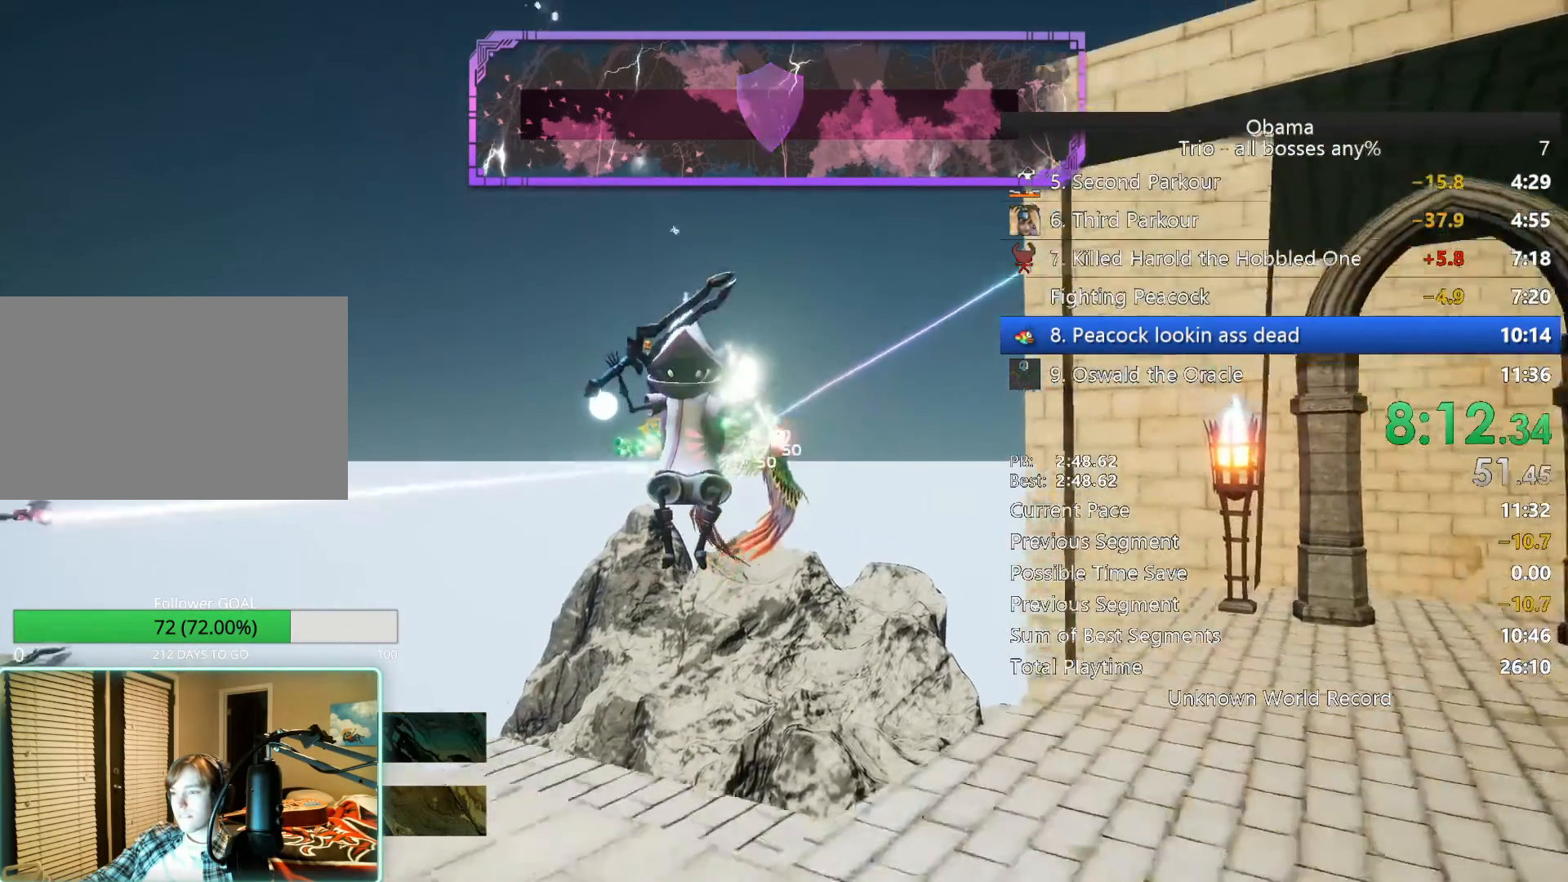
{"keys": ["s", "space"], "mouse": [], "events": [[167, "mouse_left", "up"], [350, "s", "down"], [400, "space", "down"]]}
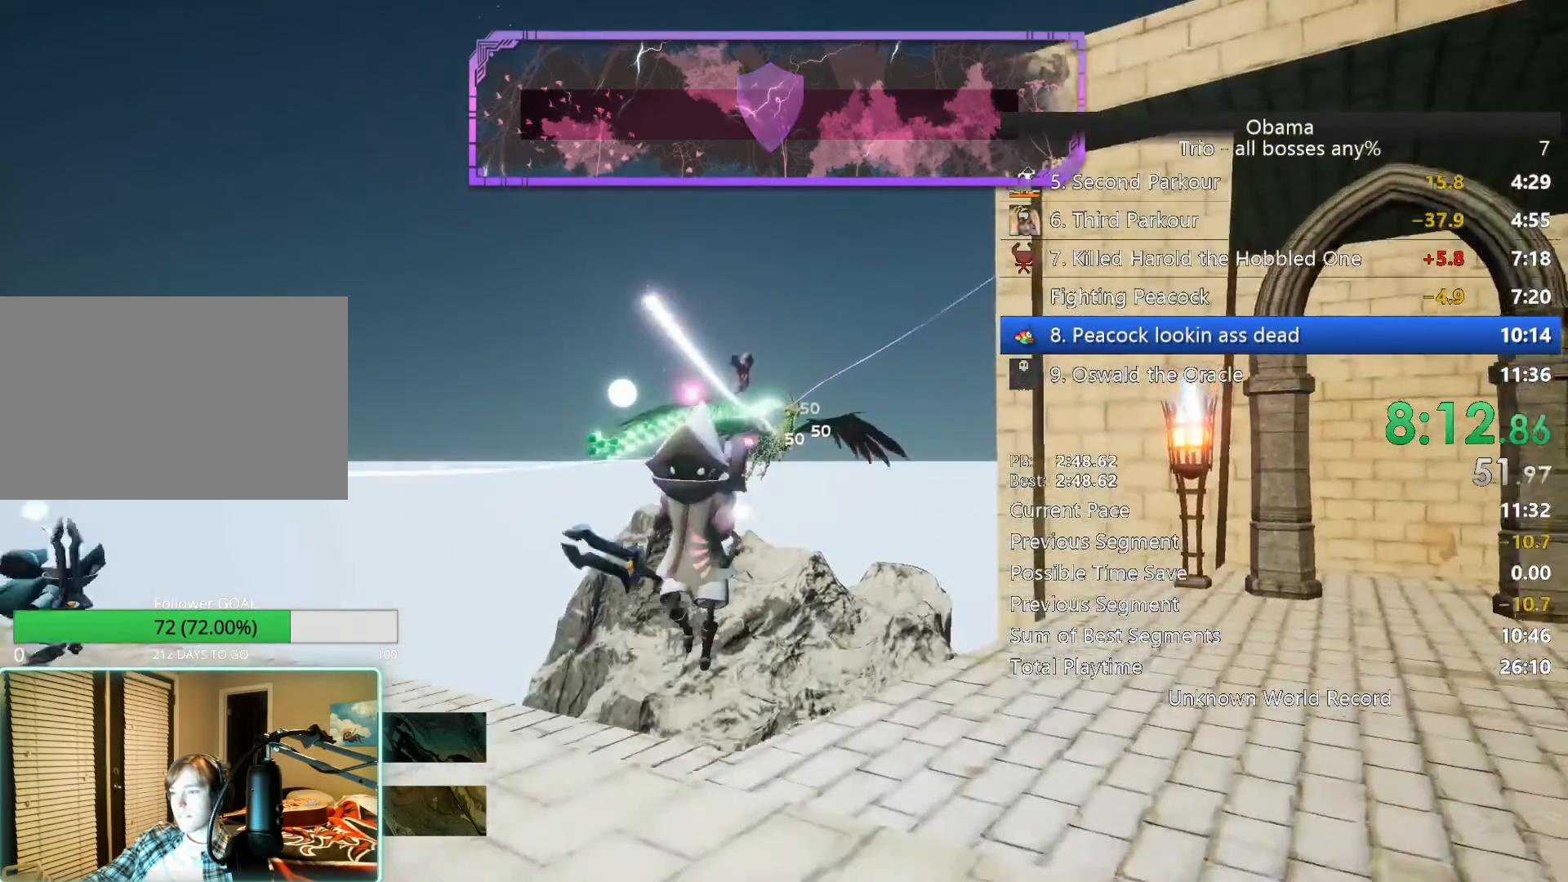
{"keys": [], "mouse": [], "events": [[33, "space", "up"], [283, "space", "down"], [317, "s", "up"], [417, "space", "up"]]}
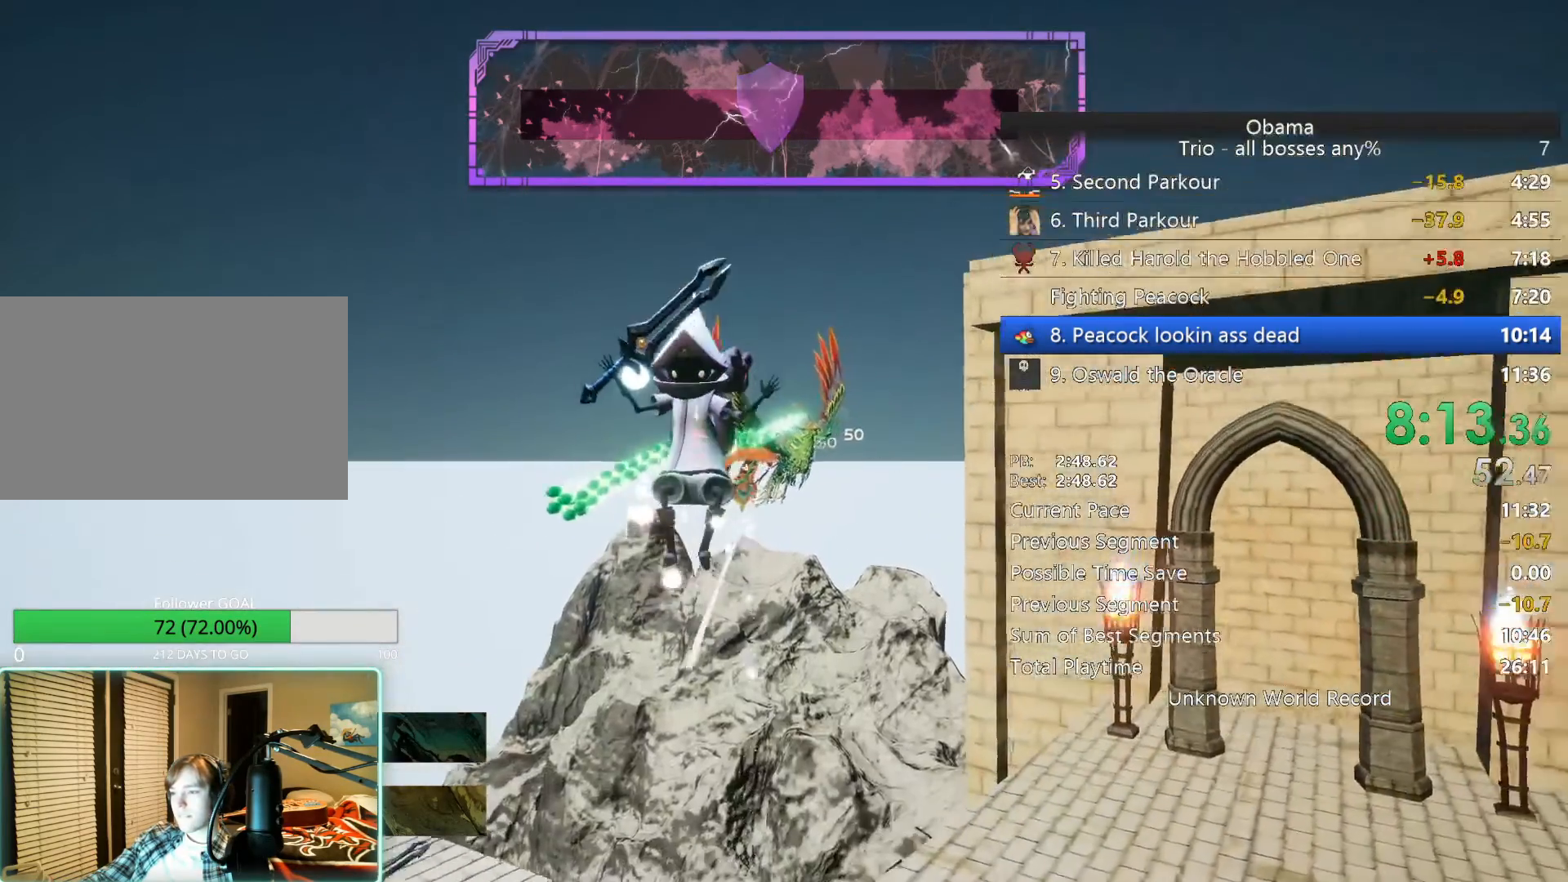
{"keys": [], "mouse": [], "events": []}
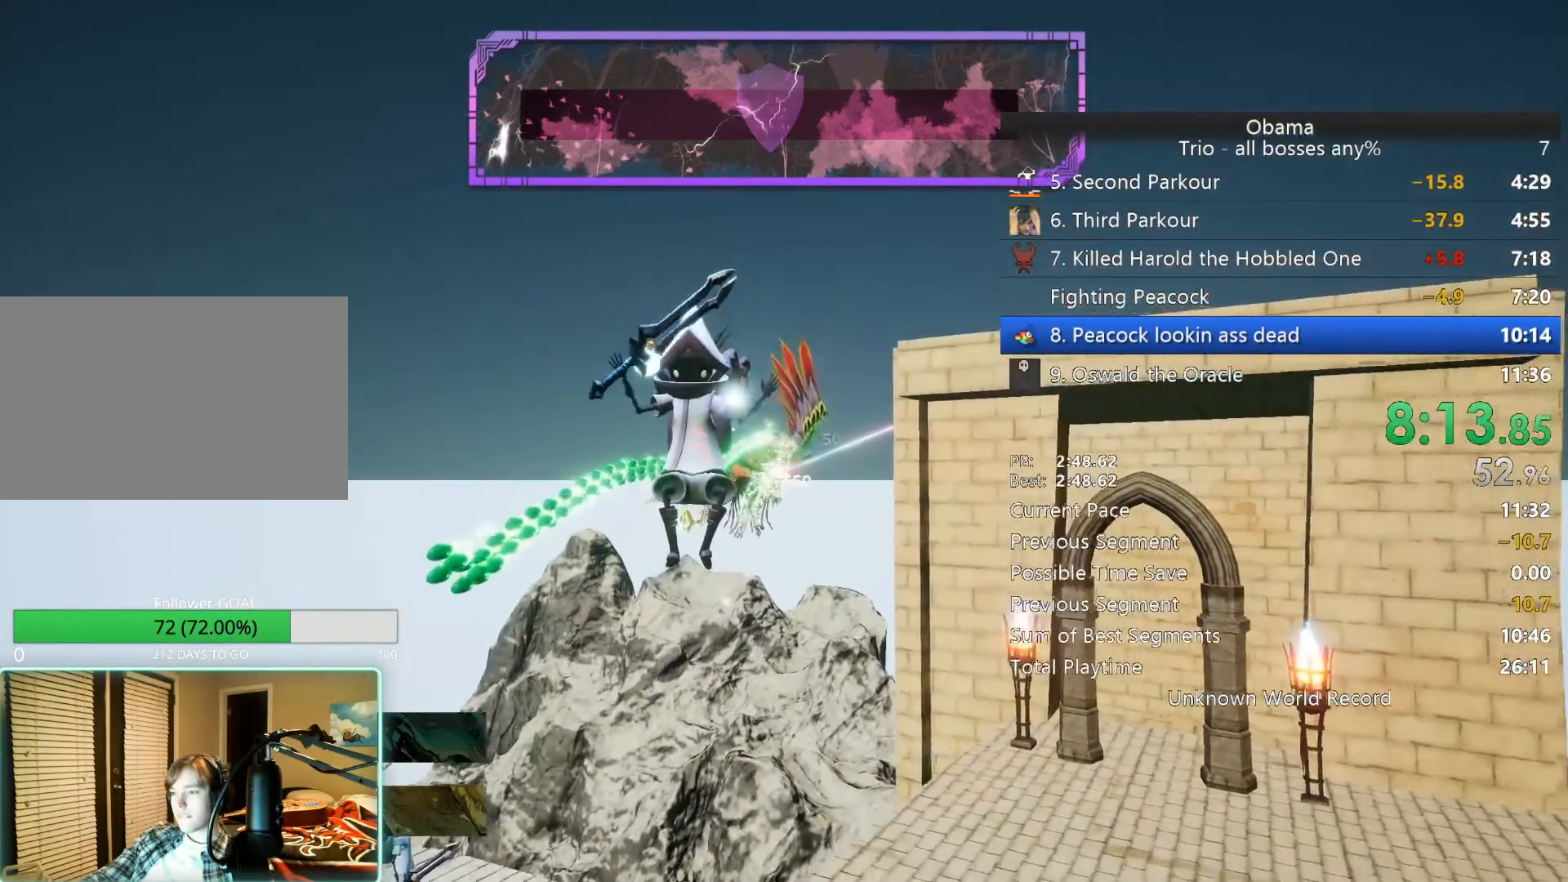
{"keys": [], "mouse": ["left"], "events": [[350, "mouse_left", "down"]]}